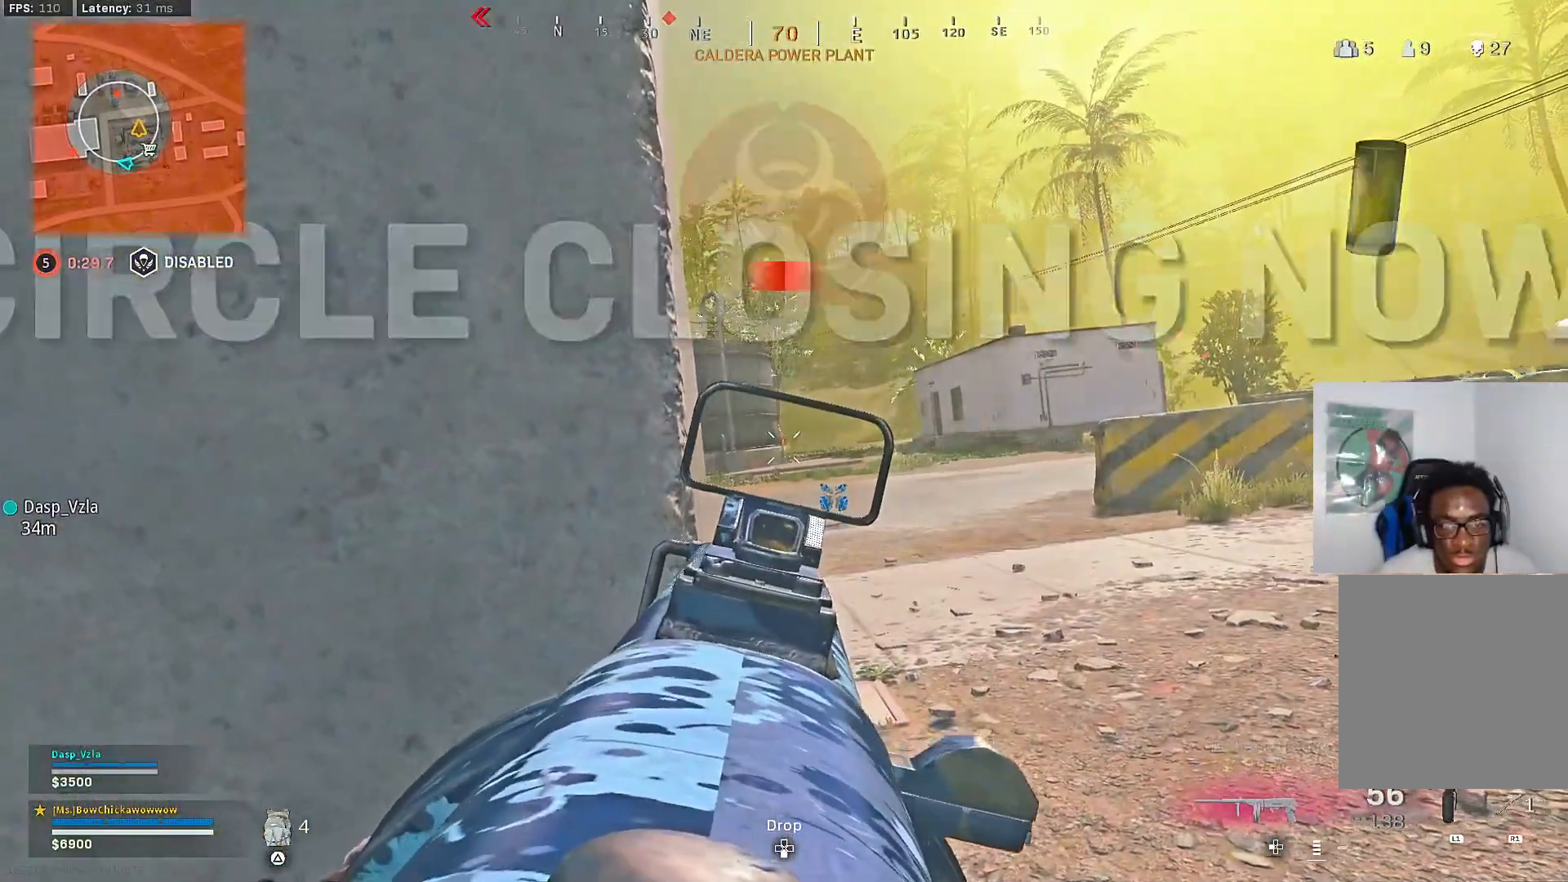
Gameplay with a controller (PlayStation layout); each line is a JSON object with the inputs held at the frame after it (dt_ms = milliseconds from this image to that frame). "events" lists button and stick changes between this image and that frame as [ms after this image, input, new state], when the widget could be followed in between.
{"dt_ms": 500, "buttons": ["L2", "R2"], "left_stick": "center", "right_stick": "center", "events": []}
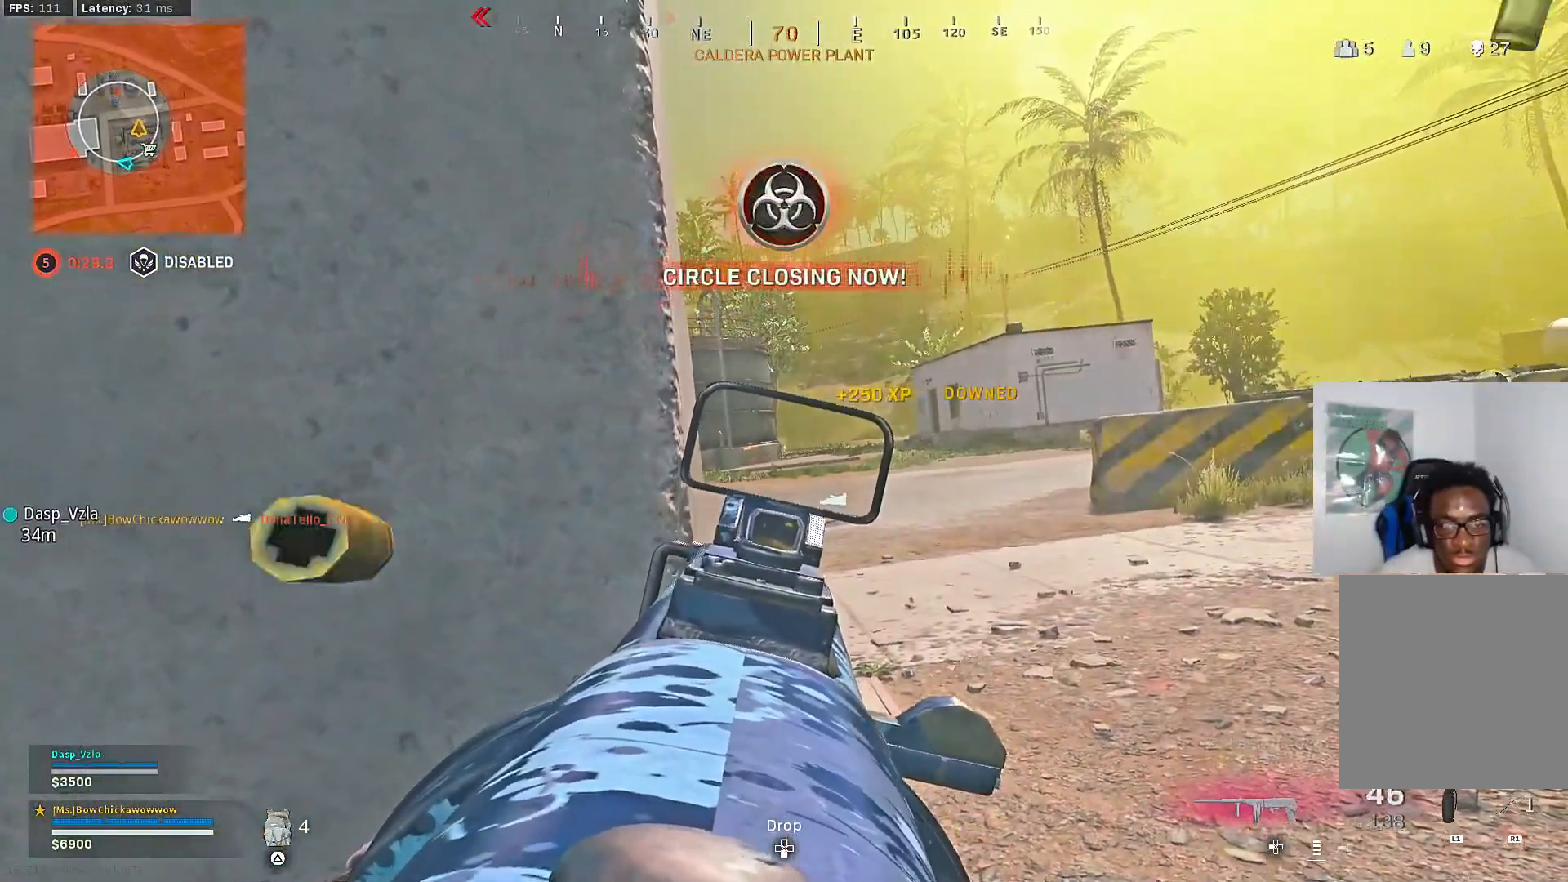
{"dt_ms": 500, "buttons": [], "left_stick": "up", "right_stick": "center", "events": [[67, "R2", "up"], [100, "L2", "up"], [117, "left_stick", "right"], [117, "right_stick", "right"], [283, "right_stick", "center"], [300, "left_stick", "up"], [317, "L3", "down"], [433, "L3", "up"]]}
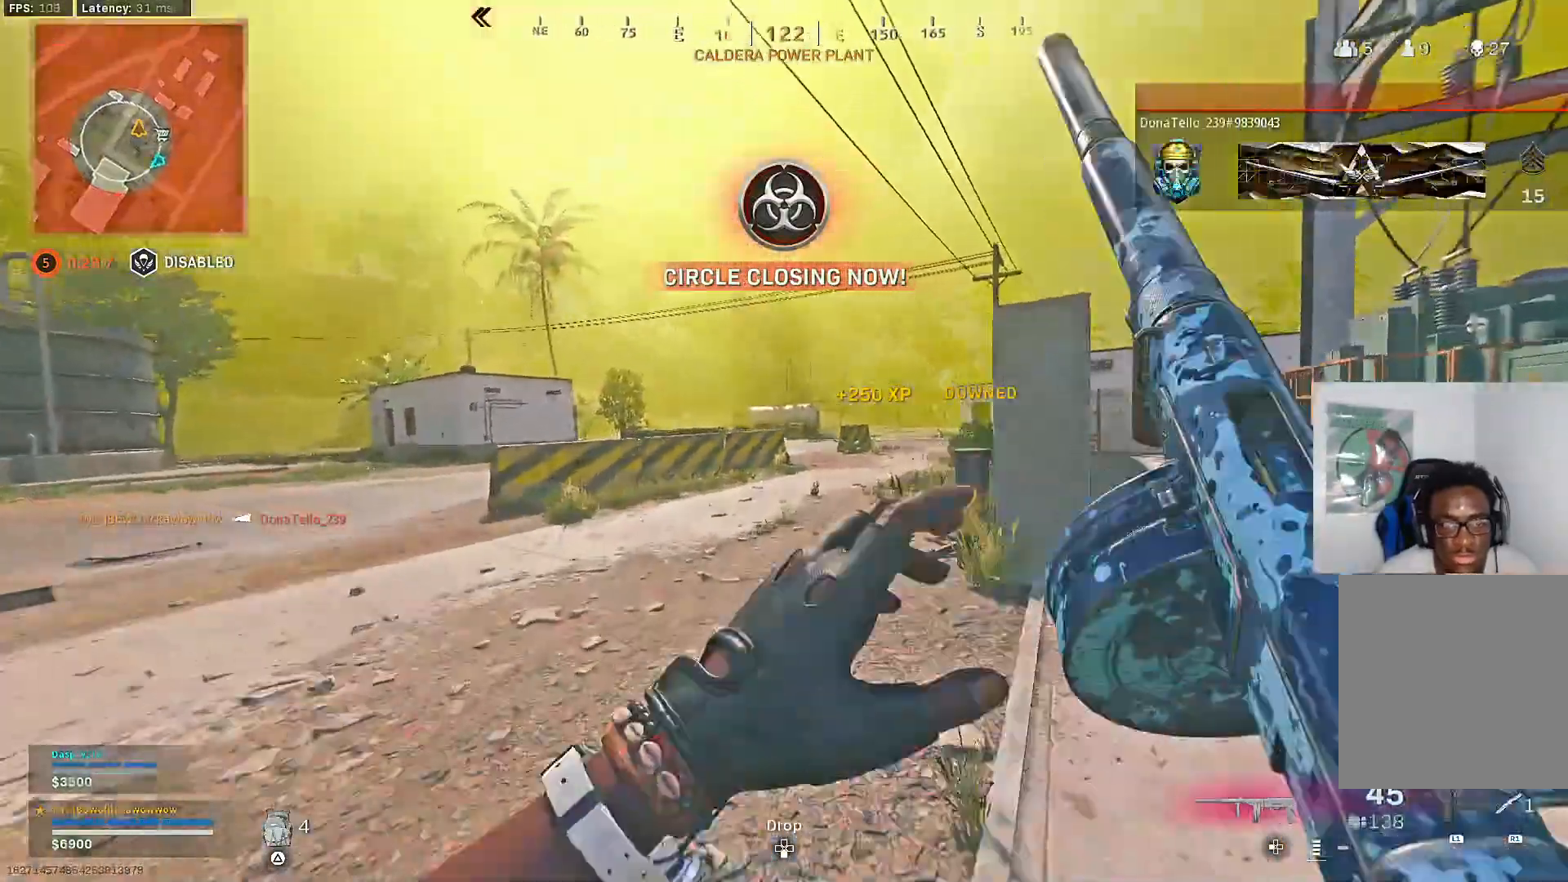
{"dt_ms": 500, "buttons": ["L3"], "left_stick": "up", "right_stick": "center", "events": [[117, "R3", "down"], [217, "R3", "up"], [267, "R3", "down"], [317, "CROSS", "down"], [333, "R3", "up"], [400, "CROSS", "up"], [500, "L3", "down"]]}
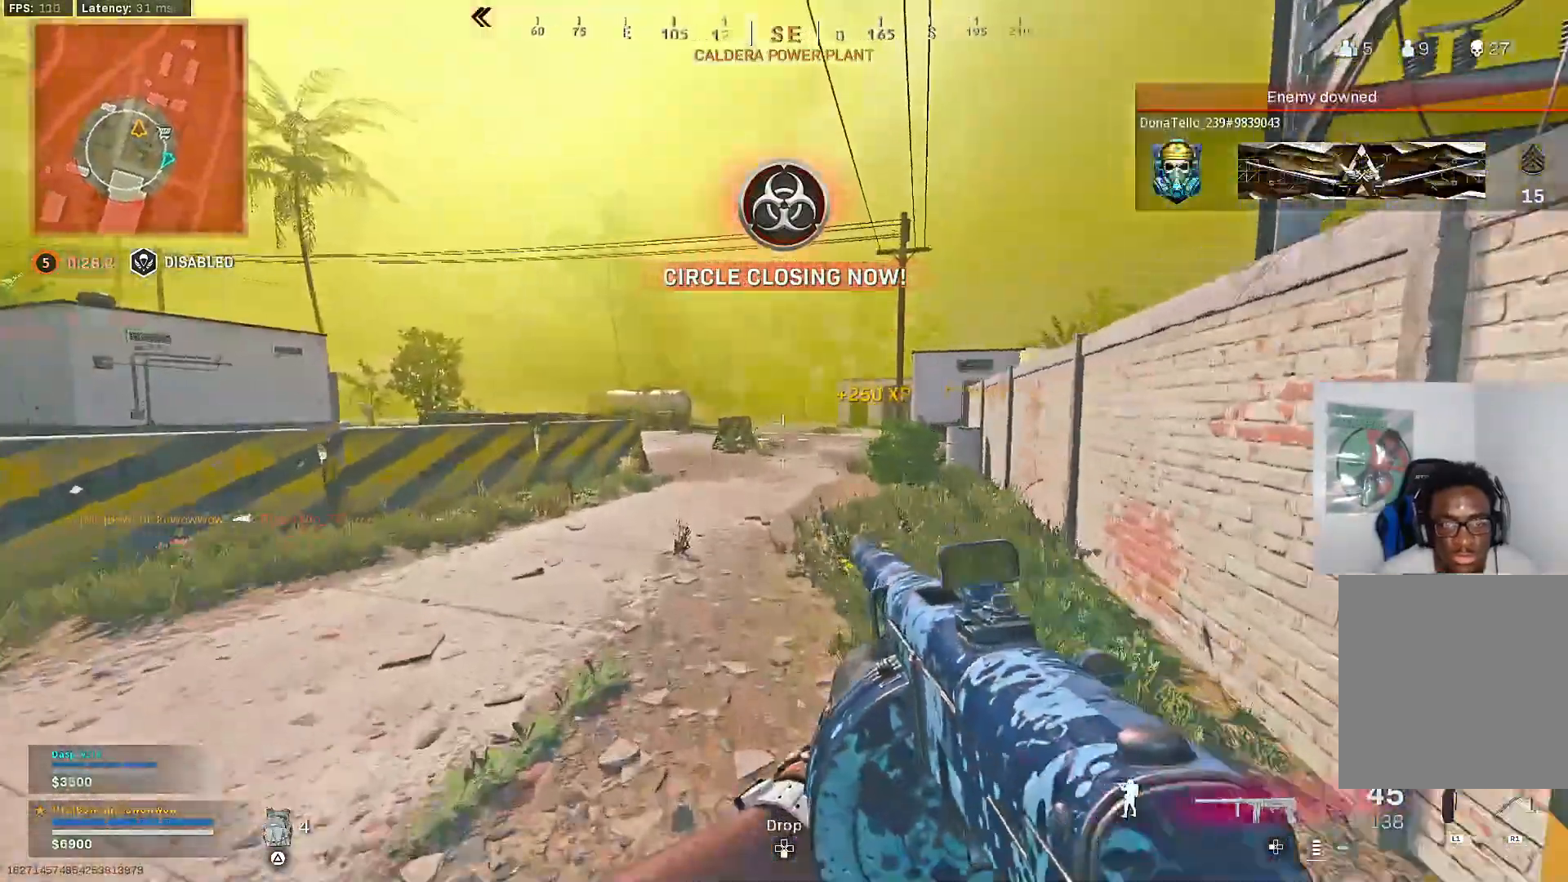
{"dt_ms": 500, "buttons": [], "left_stick": "up", "right_stick": "center", "events": [[100, "L3", "up"], [200, "right_stick", "left"], [283, "right_stick", "center"], [300, "CROSS", "down"], [400, "CROSS", "up"]]}
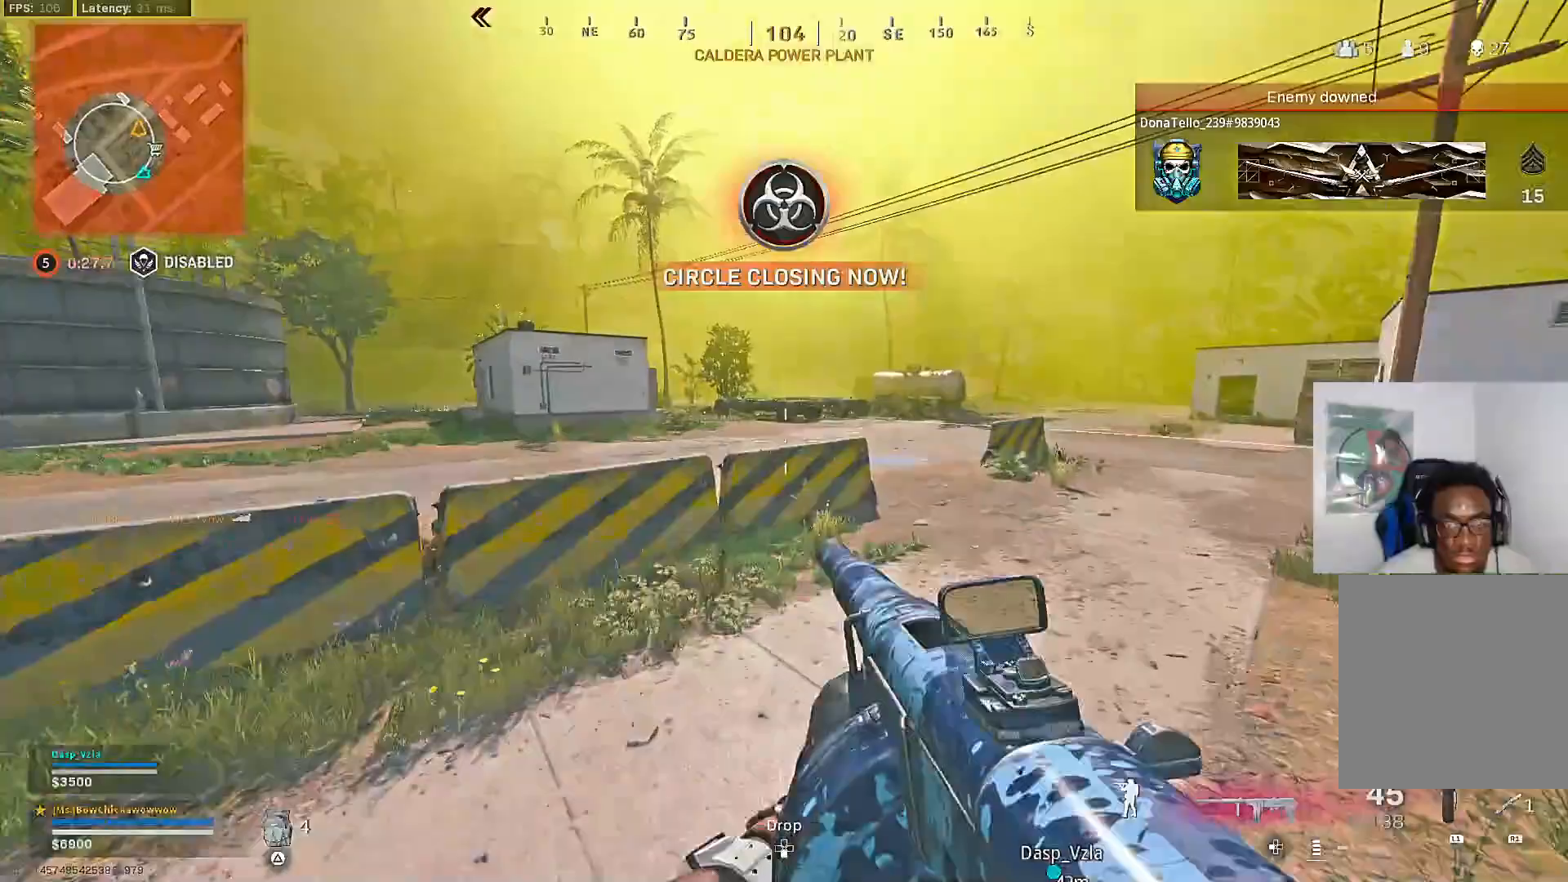
{"dt_ms": 500, "buttons": [], "left_stick": "up", "right_stick": "center", "events": []}
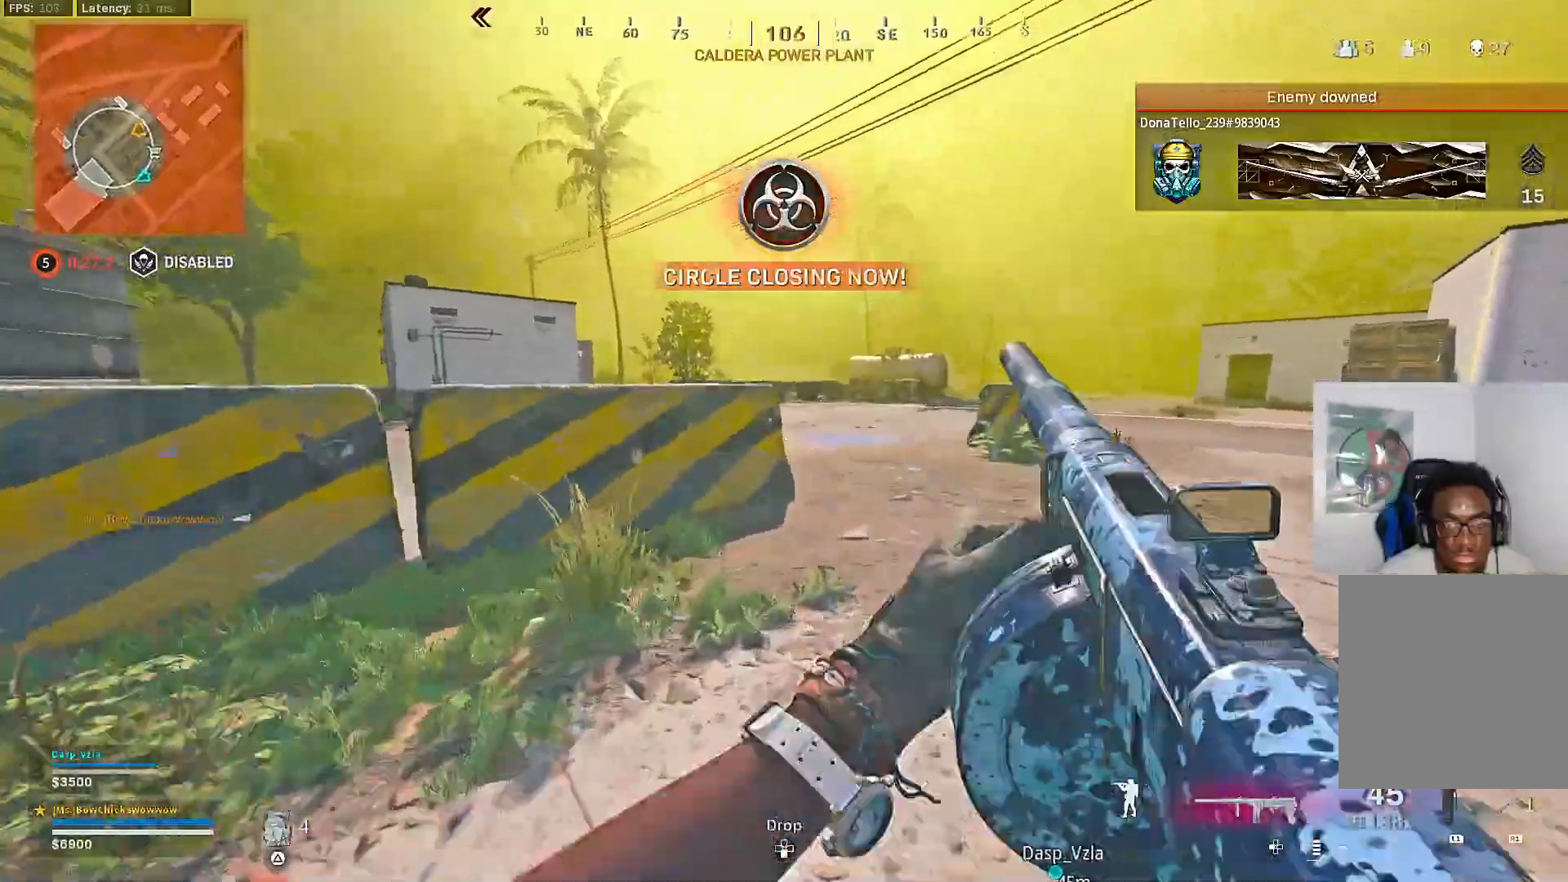
{"dt_ms": 500, "buttons": ["CROSS"], "left_stick": "up-right", "right_stick": "left", "events": [[150, "R3", "down"], [367, "R3", "up"], [433, "left_stick", "up-right"], [450, "R3", "down"], [467, "right_stick", "left"], [483, "CROSS", "down"], [500, "R3", "up"]]}
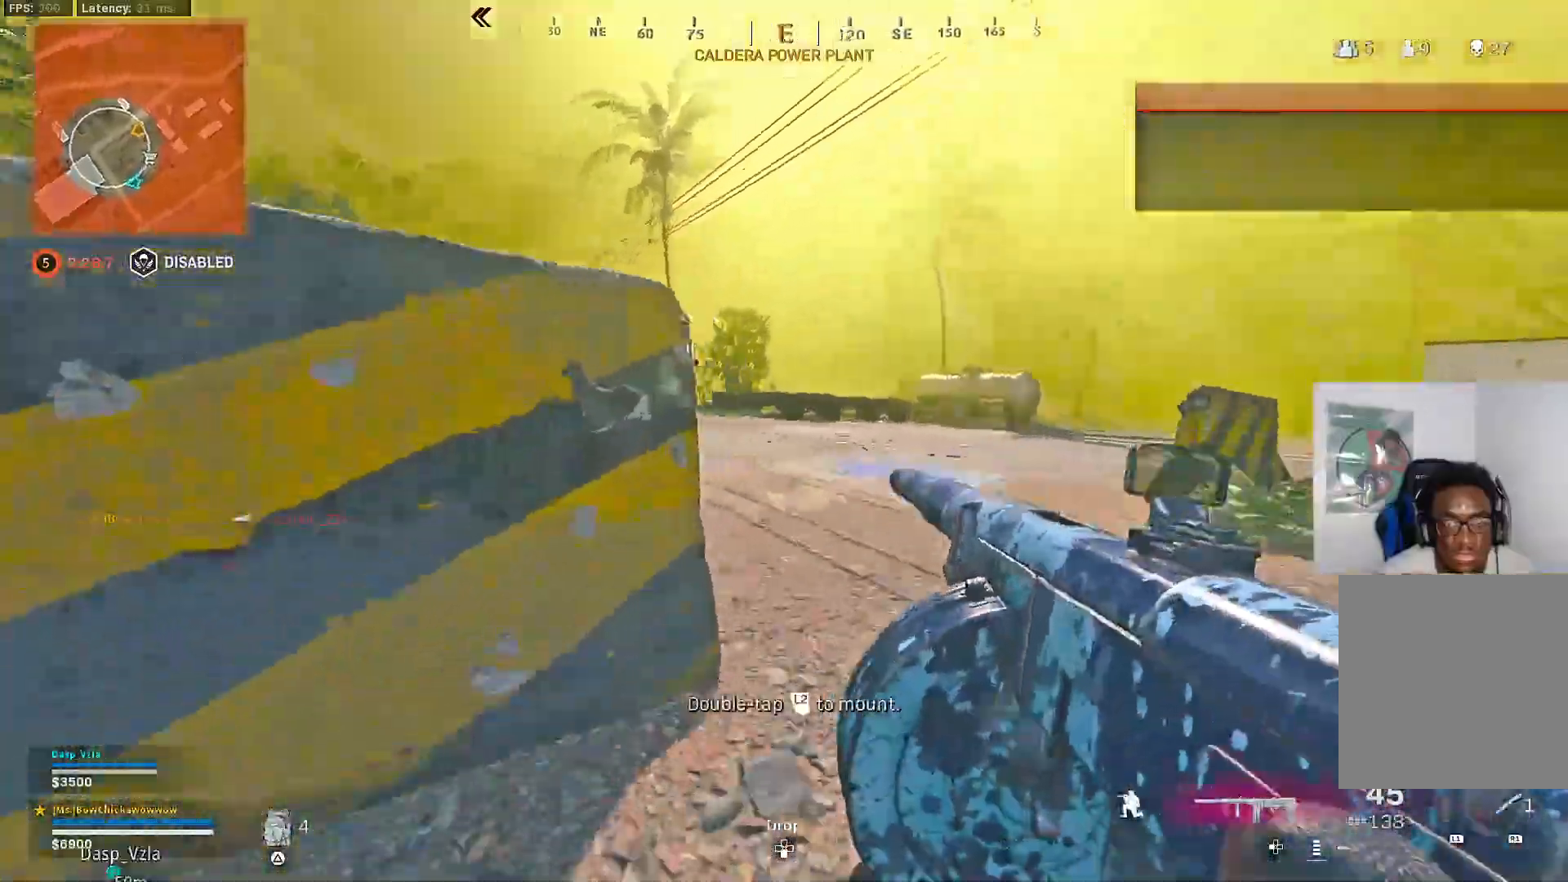
{"dt_ms": 500, "buttons": ["L2"], "left_stick": "right", "right_stick": "left", "events": [[83, "CROSS", "up"], [83, "right_stick", "center"], [133, "L3", "down"], [200, "right_stick", "left"], [233, "L3", "up"], [367, "L2", "down"], [400, "left_stick", "right"]]}
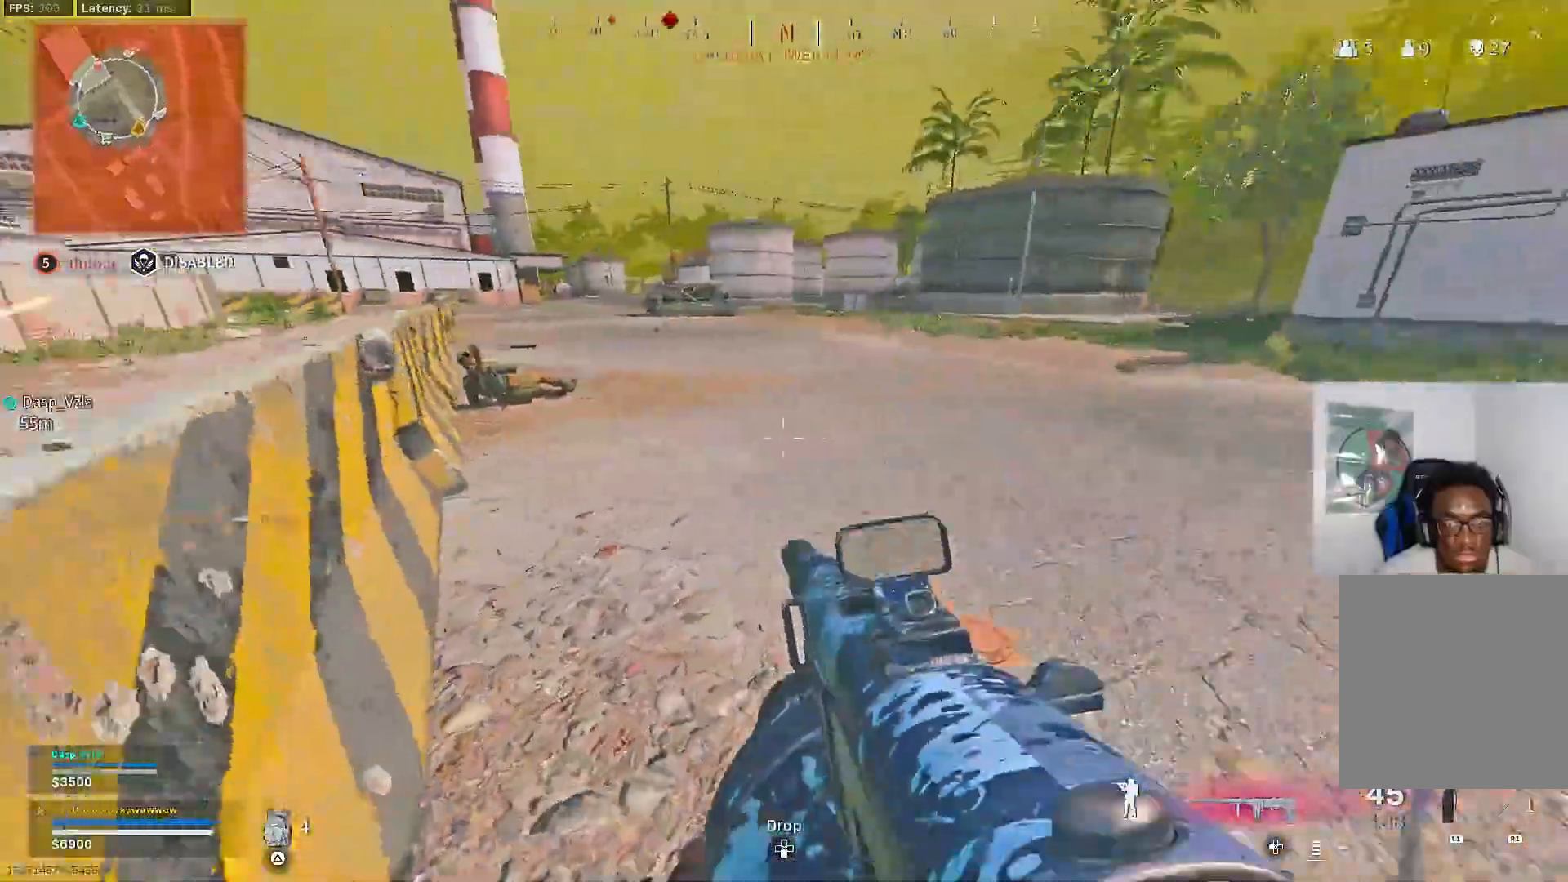
{"dt_ms": 500, "buttons": ["L2", "R2"], "left_stick": "left", "right_stick": "center"}
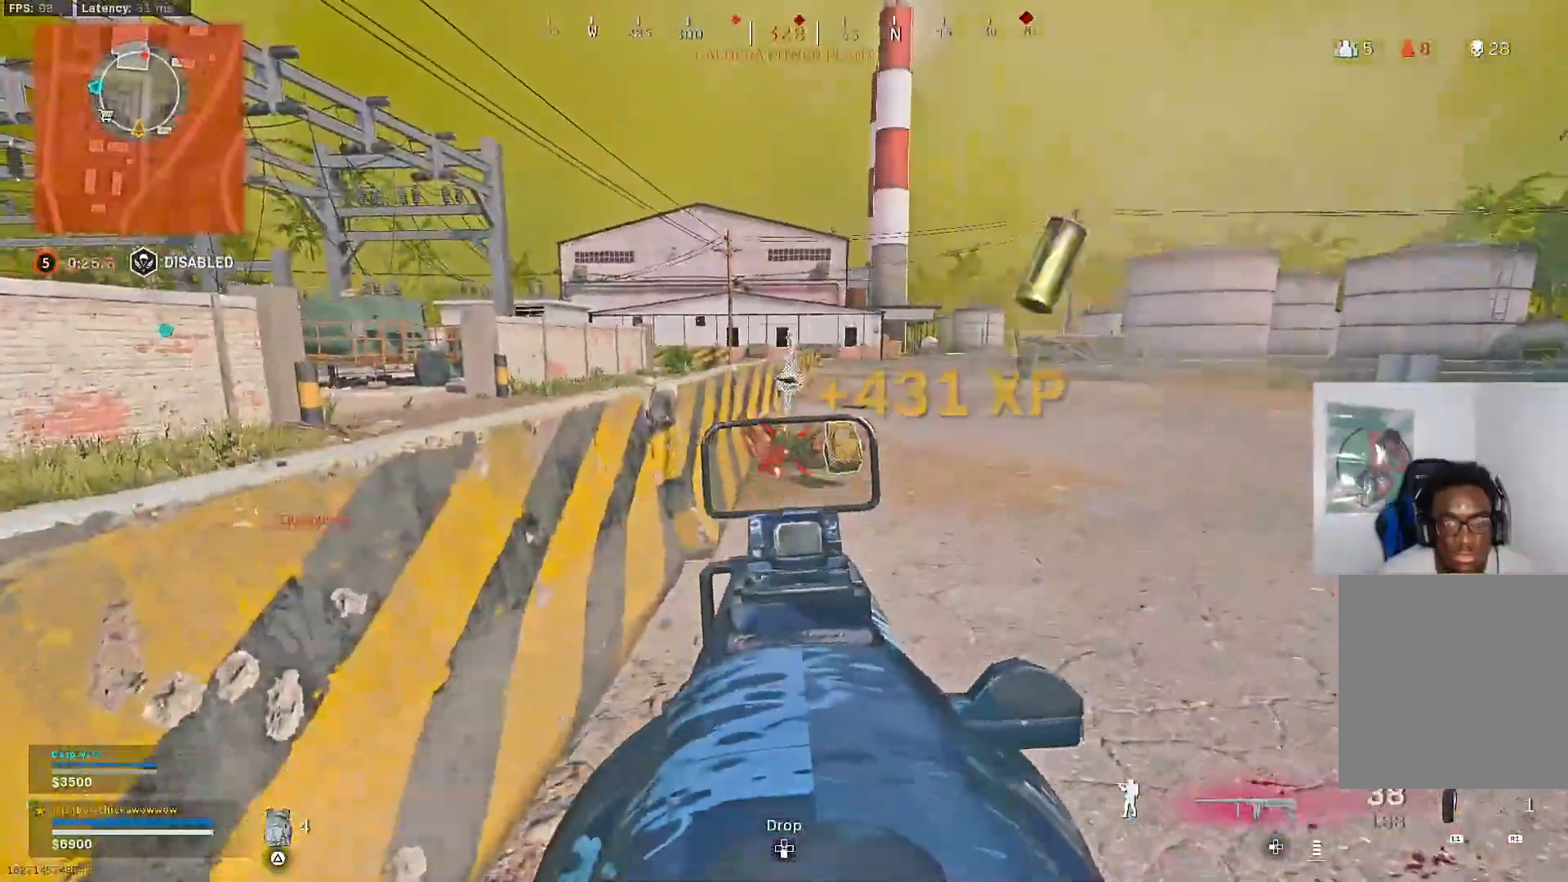
{"dt_ms": 500, "buttons": [], "left_stick": "up-left", "right_stick": "center", "events": [[200, "L1", "down"], [250, "L1", "up"], [250, "SQUARE", "down"], [267, "L2", "up"], [283, "R2", "up"], [317, "SQUARE", "up"], [350, "left_stick", "up-left"], [367, "SQUARE", "down"], [433, "SQUARE", "up"]]}
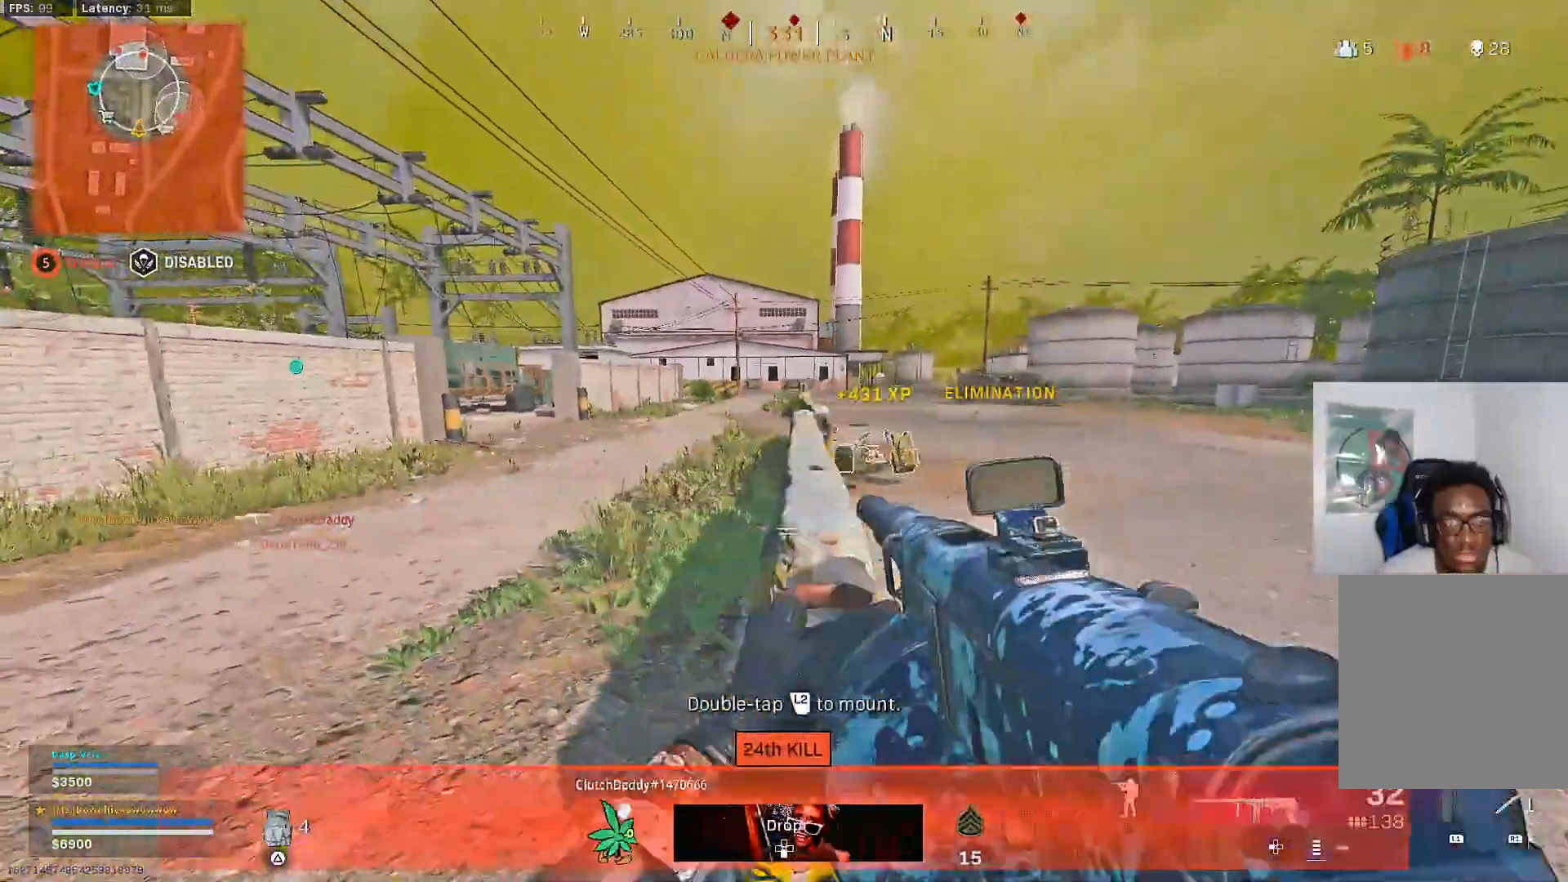
{"dt_ms": 500, "buttons": [], "left_stick": "up-right", "right_stick": "center", "events": [[67, "R3", "down"], [433, "R3", "up"], [433, "right_stick", "up"], [483, "left_stick", "up-right"], [500, "right_stick", "center"]]}
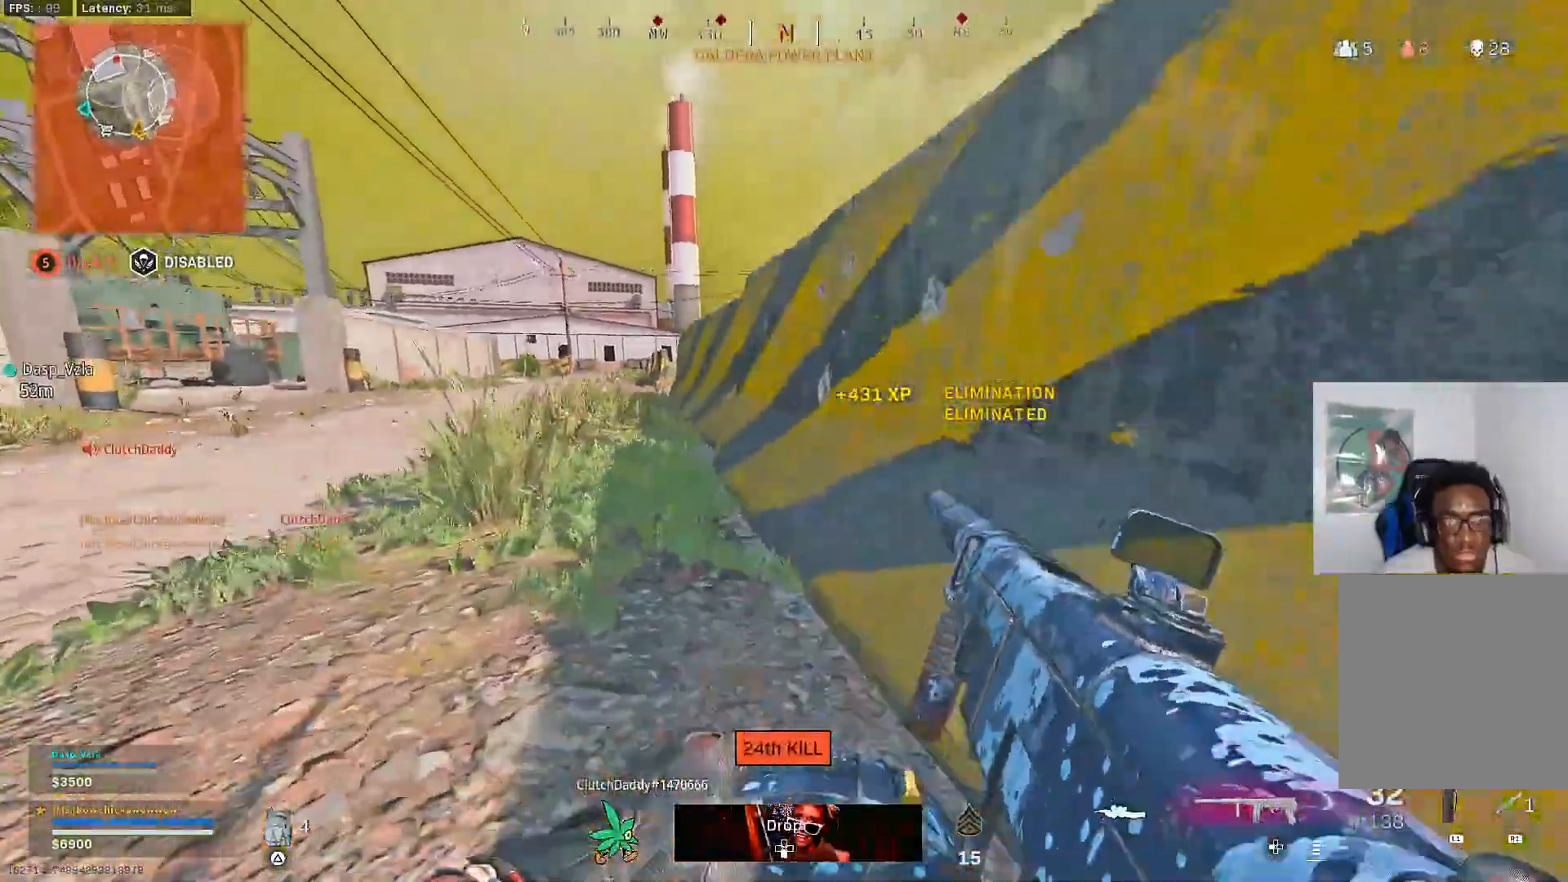
{"dt_ms": 500, "buttons": [], "left_stick": "center", "right_stick": "center", "events": [[50, "left_stick", "right"], [200, "left_stick", "center"], [250, "left_stick", "up-left"], [300, "R3", "down"], [333, "CROSS", "down"], [383, "R3", "up"], [450, "CROSS", "up"], [483, "left_stick", "center"]]}
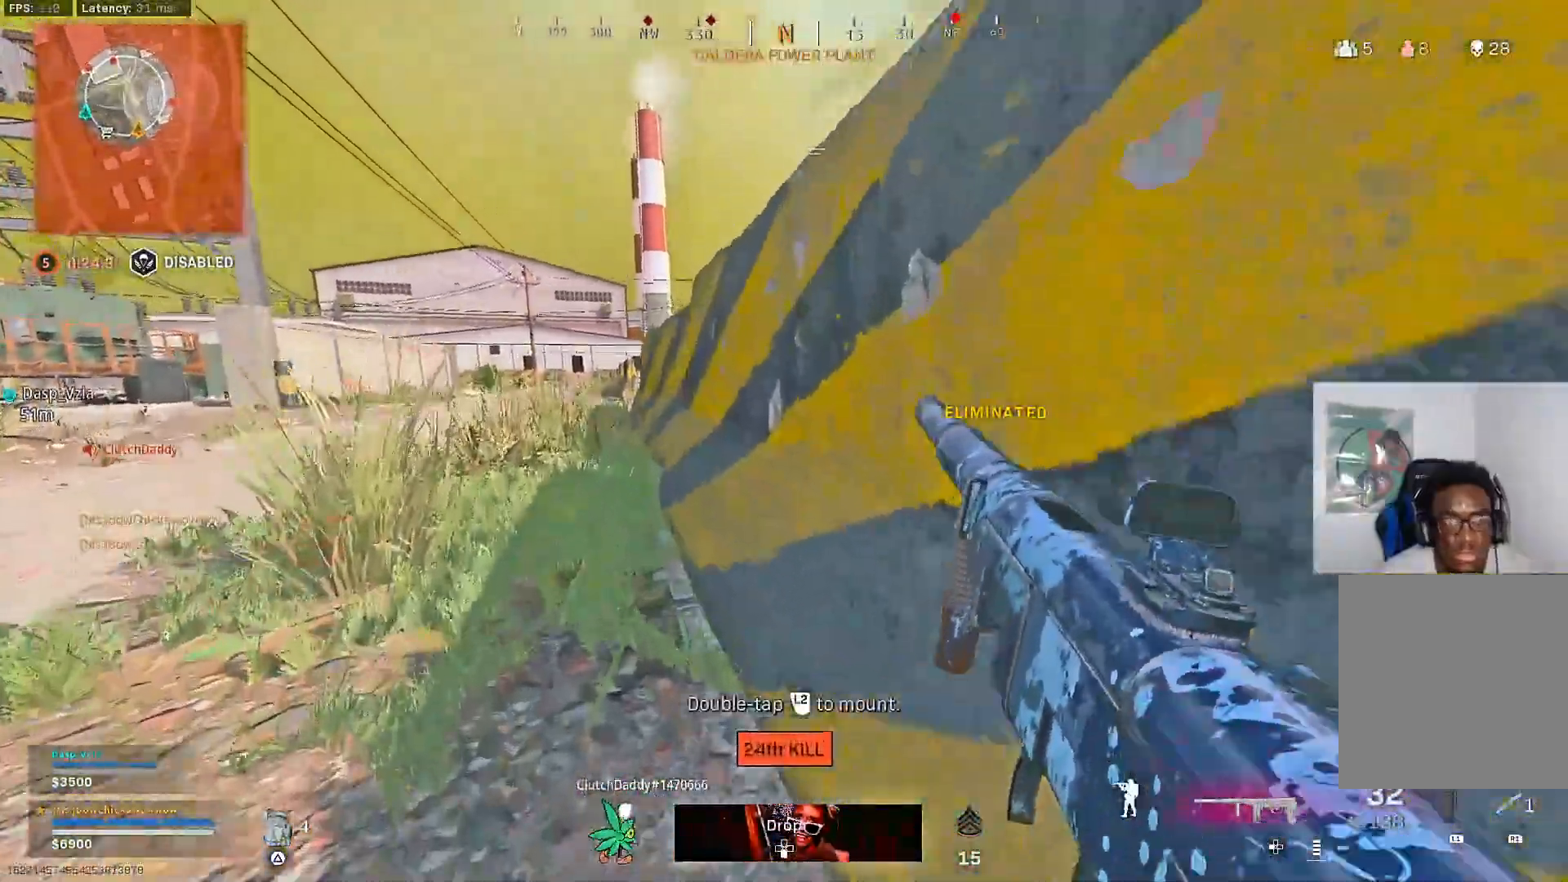
{"dt_ms": 500, "buttons": [], "left_stick": "down-right", "right_stick": "center", "events": [[83, "left_stick", "down-right"]]}
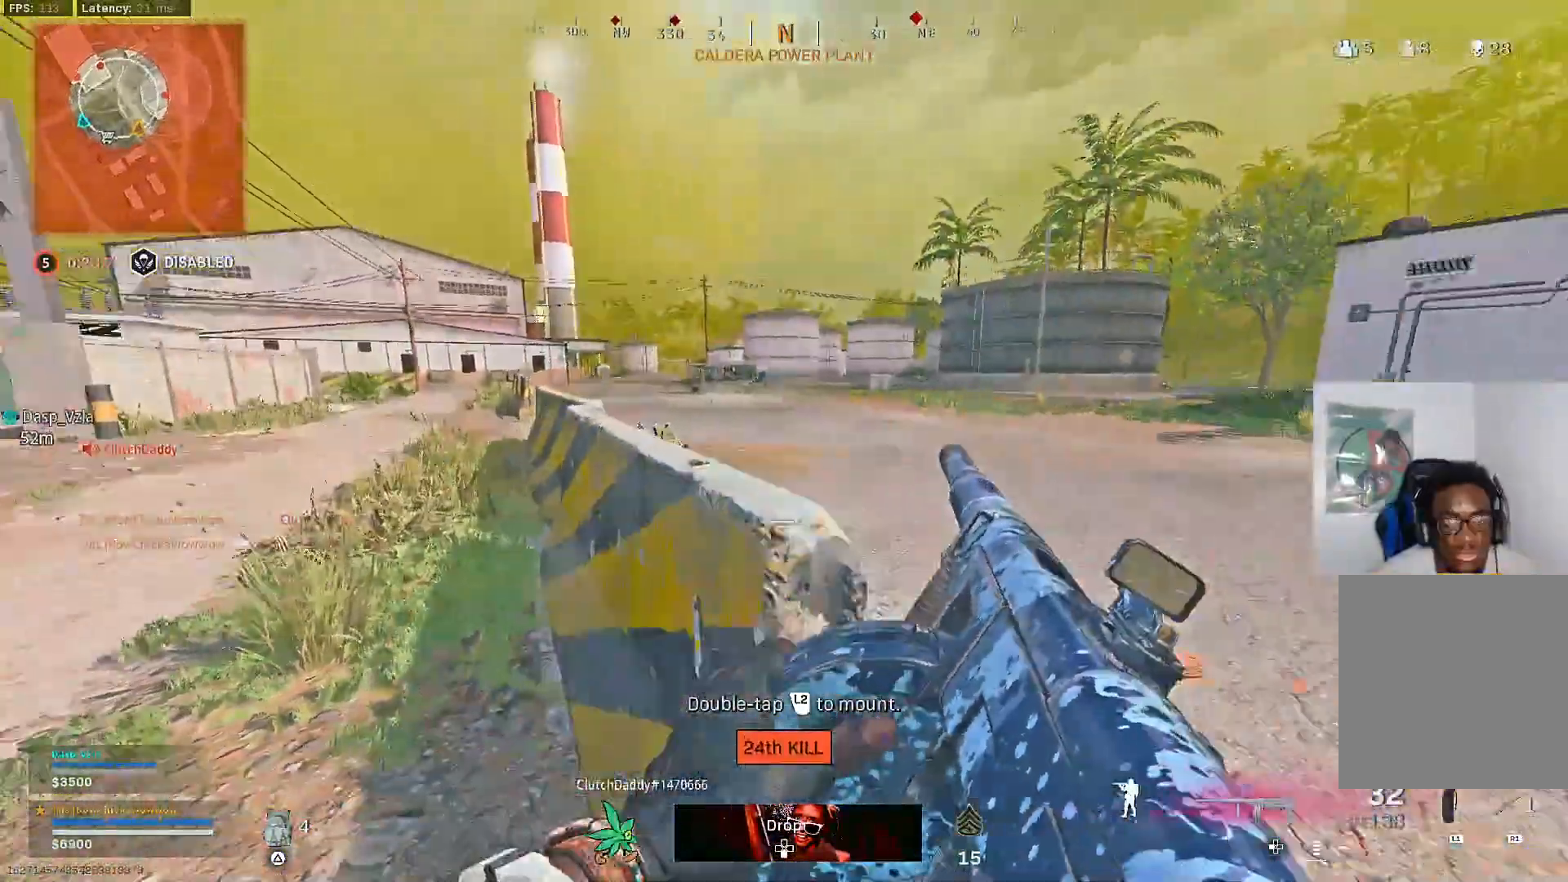
{"dt_ms": 500, "buttons": [], "left_stick": "up", "right_stick": "right", "events": [[133, "left_stick", "up-right"], [167, "right_stick", "left"], [200, "left_stick", "up-left"], [317, "left_stick", "up"], [333, "L3", "down"], [367, "right_stick", "center"], [417, "right_stick", "right"], [433, "L3", "up"]]}
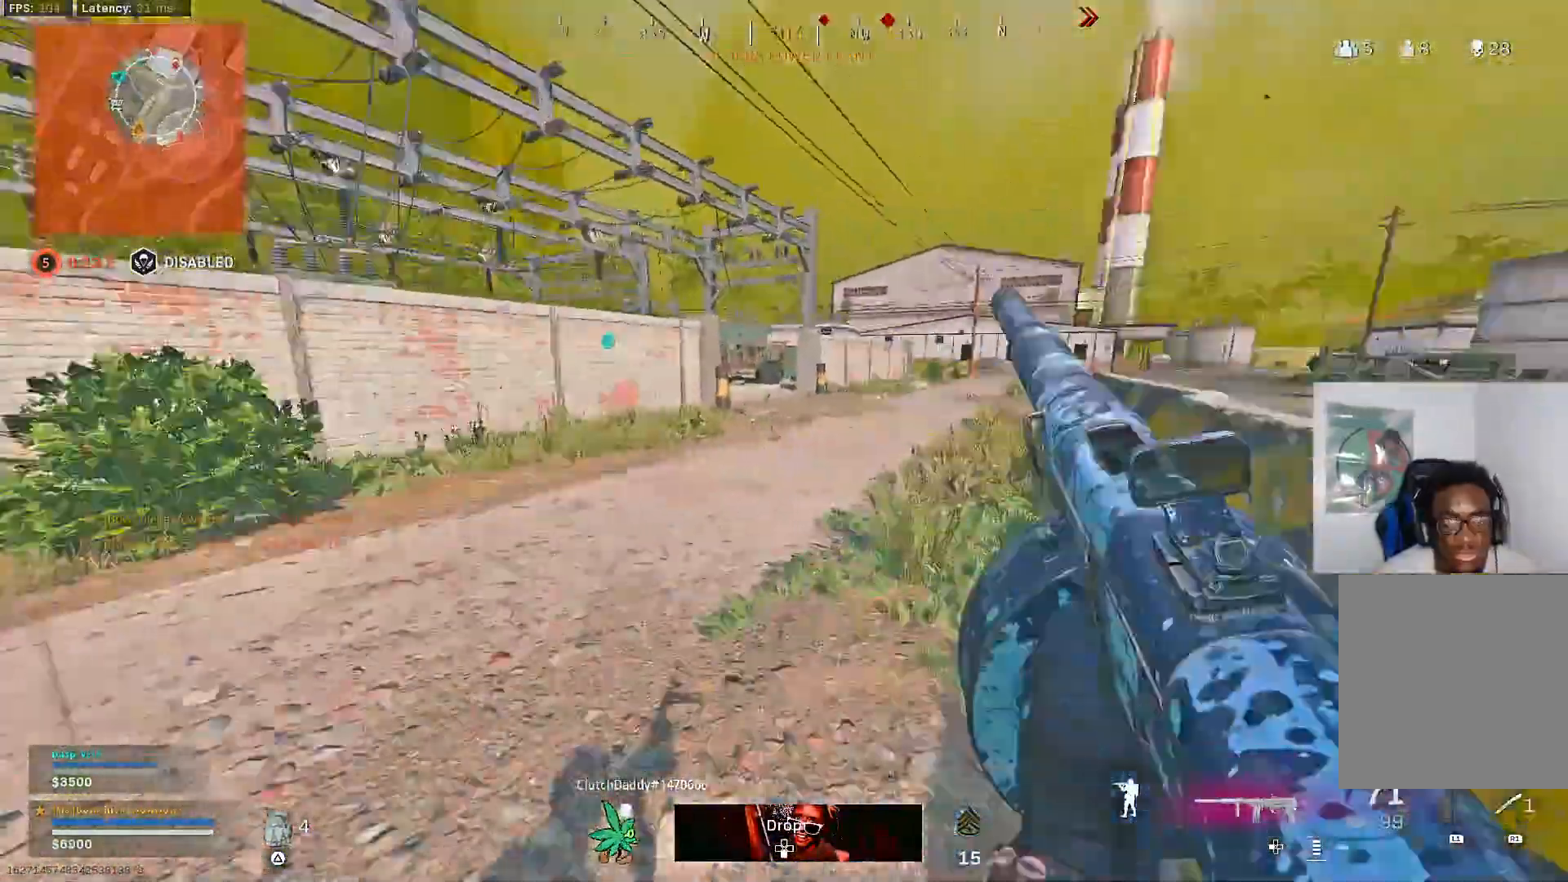
{"dt_ms": 500, "buttons": [], "left_stick": "up", "right_stick": "left", "events": [[83, "left_stick", "down-right"], [283, "left_stick", "up-right"], [333, "right_stick", "center"], [383, "L3", "down"], [383, "left_stick", "up"], [450, "right_stick", "left"], [500, "L3", "up"]]}
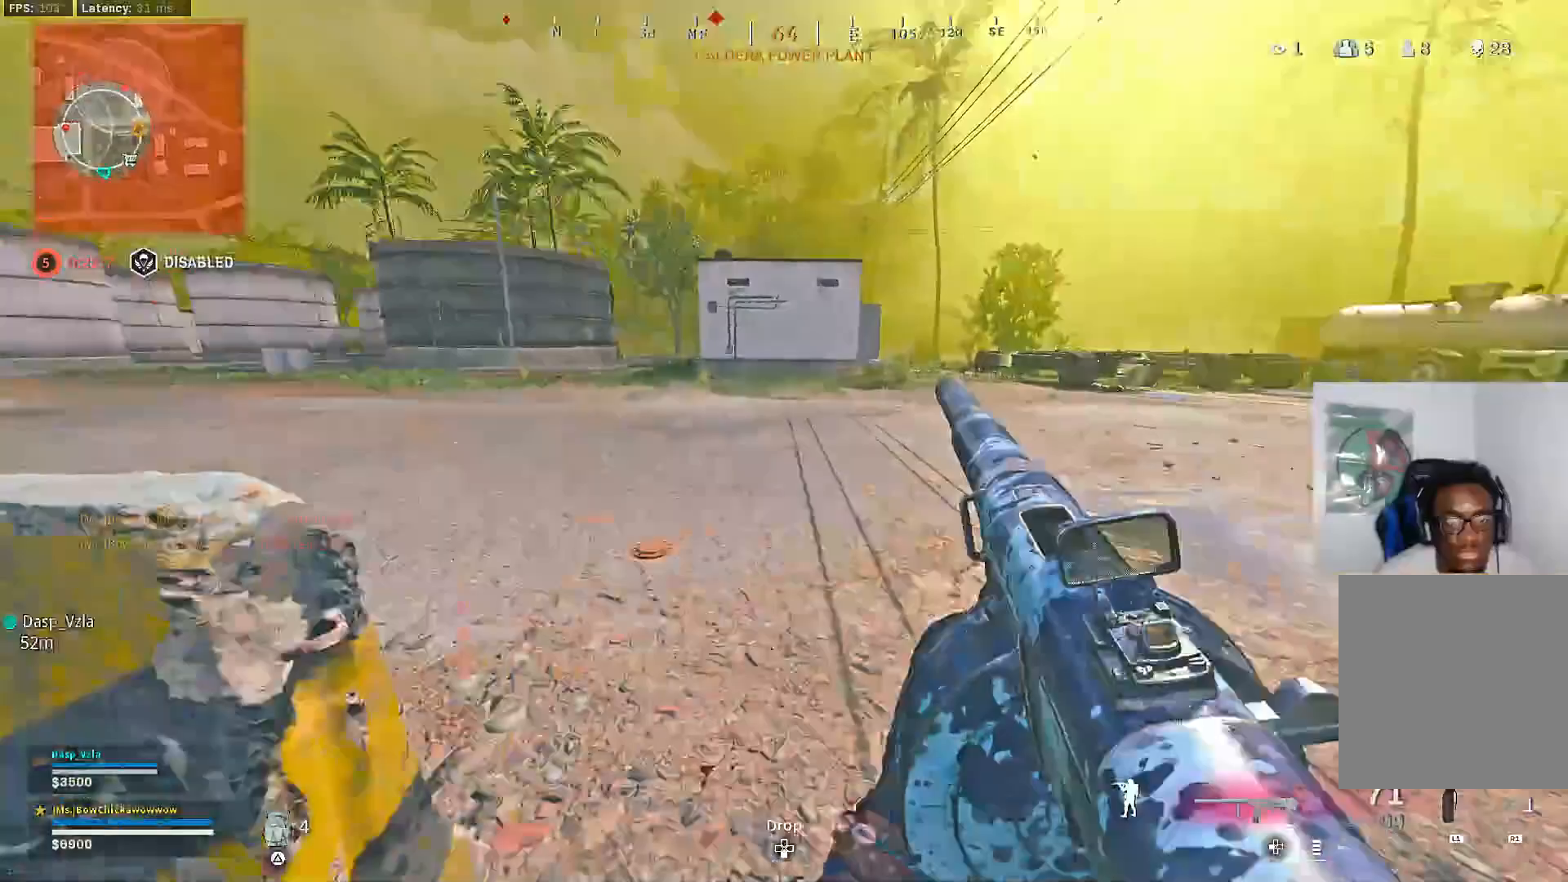
{"dt_ms": 500, "buttons": [], "left_stick": "up", "right_stick": "left", "events": [[300, "right_stick", "center"], [400, "right_stick", "left"]]}
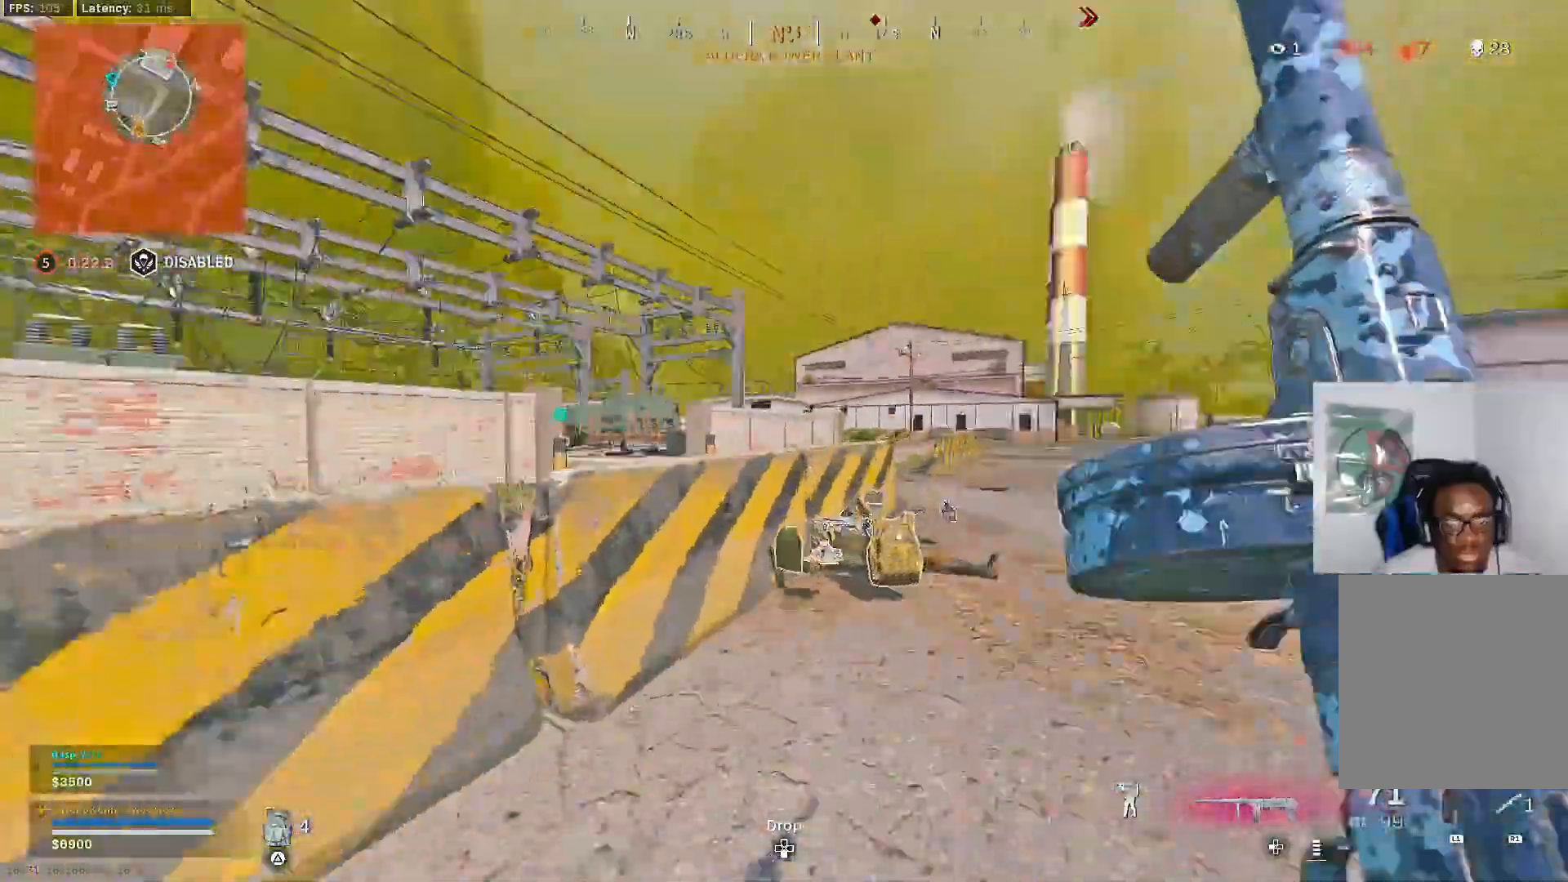
{"dt_ms": 500, "buttons": ["R3"], "left_stick": "up-right", "right_stick": "center", "events": [[33, "right_stick", "center"], [100, "R3", "down"], [317, "left_stick", "up-right"], [367, "R3", "up"], [433, "R3", "down"]]}
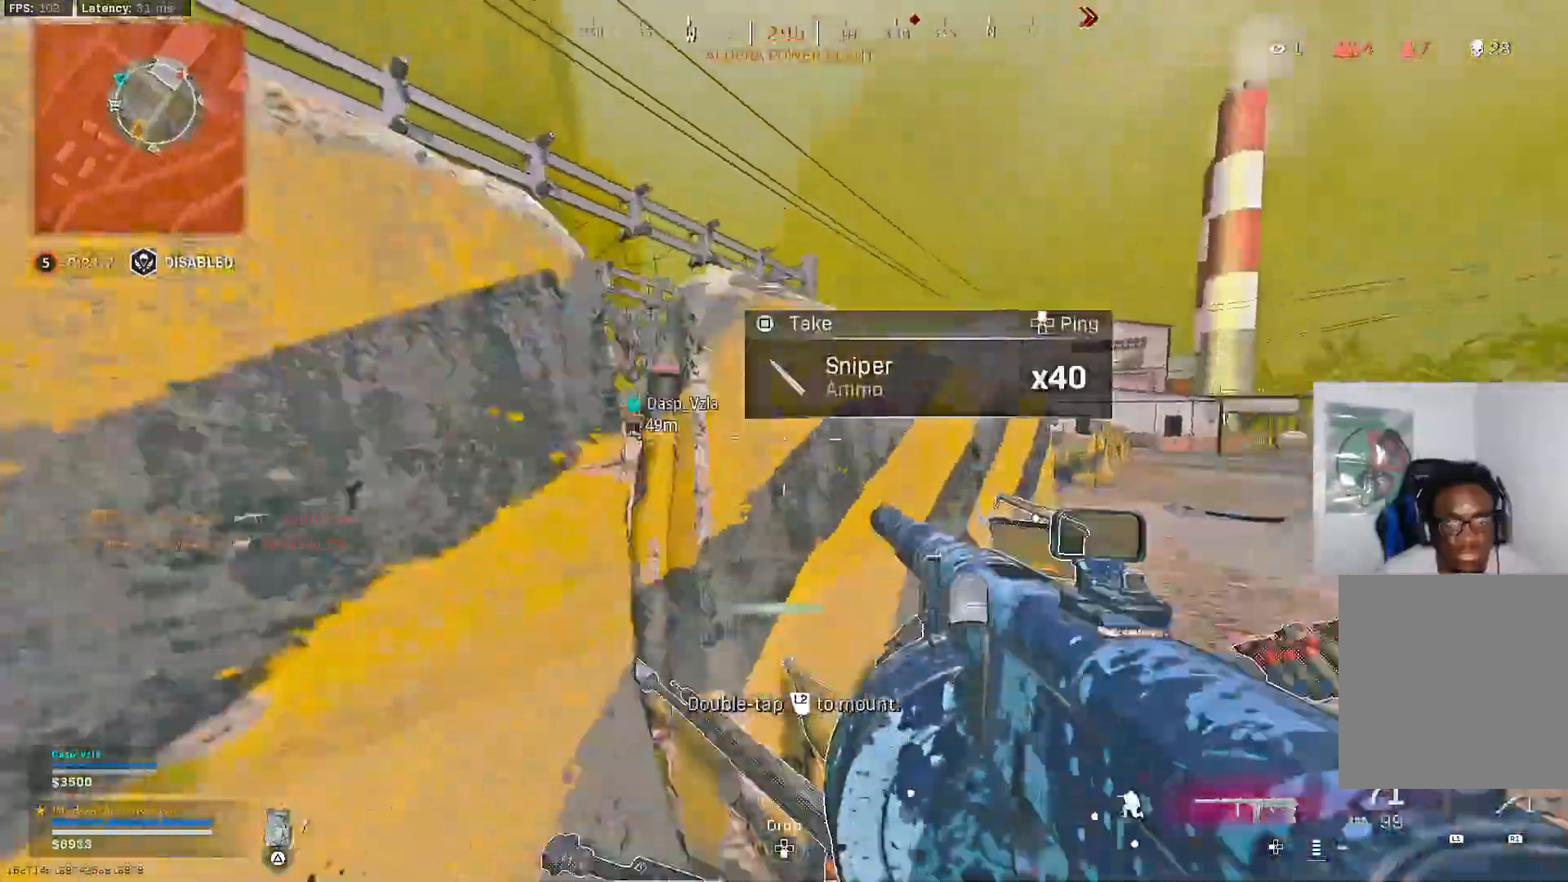
{"dt_ms": 500, "buttons": ["CROSS"], "left_stick": "up", "right_stick": "center", "events": [[33, "CROSS", "down"], [50, "R3", "up"], [83, "L3", "down"], [133, "CROSS", "up"], [133, "left_stick", "up"], [217, "CROSS", "down"], [217, "L3", "up"], [283, "CROSS", "up"], [317, "L3", "down"], [350, "CROSS", "down"], [450, "L3", "up"]]}
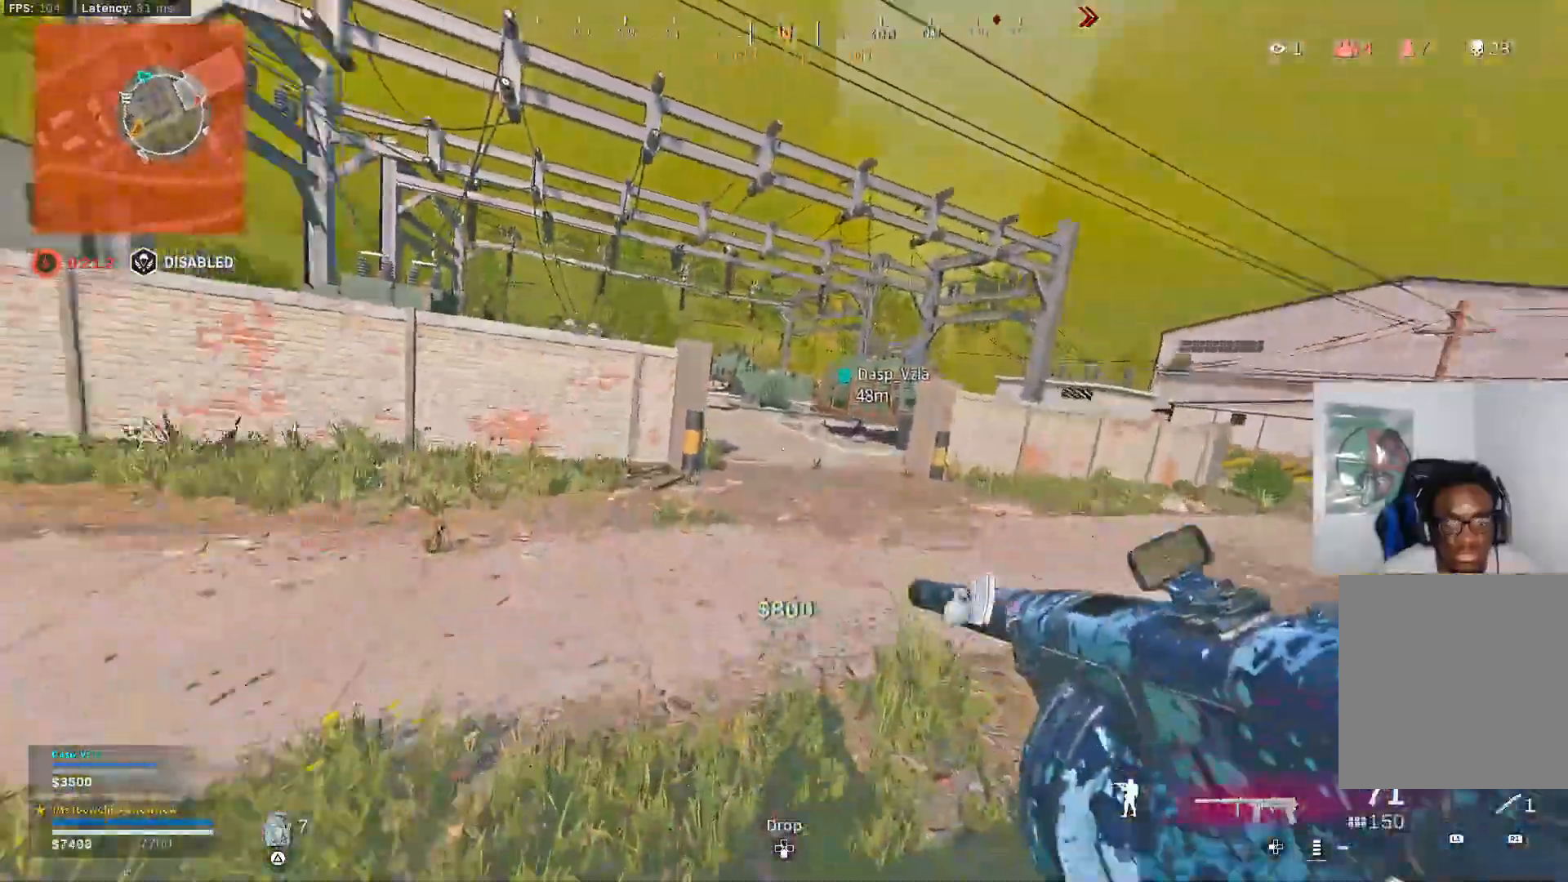
{"dt_ms": 500, "buttons": [], "left_stick": "up", "right_stick": "center", "events": [[67, "L3", "down"], [100, "CROSS", "up"], [183, "L3", "up"], [317, "L3", "down"], [350, "TRIANGLE", "down"], [417, "L3", "up"], [433, "TRIANGLE", "up"]]}
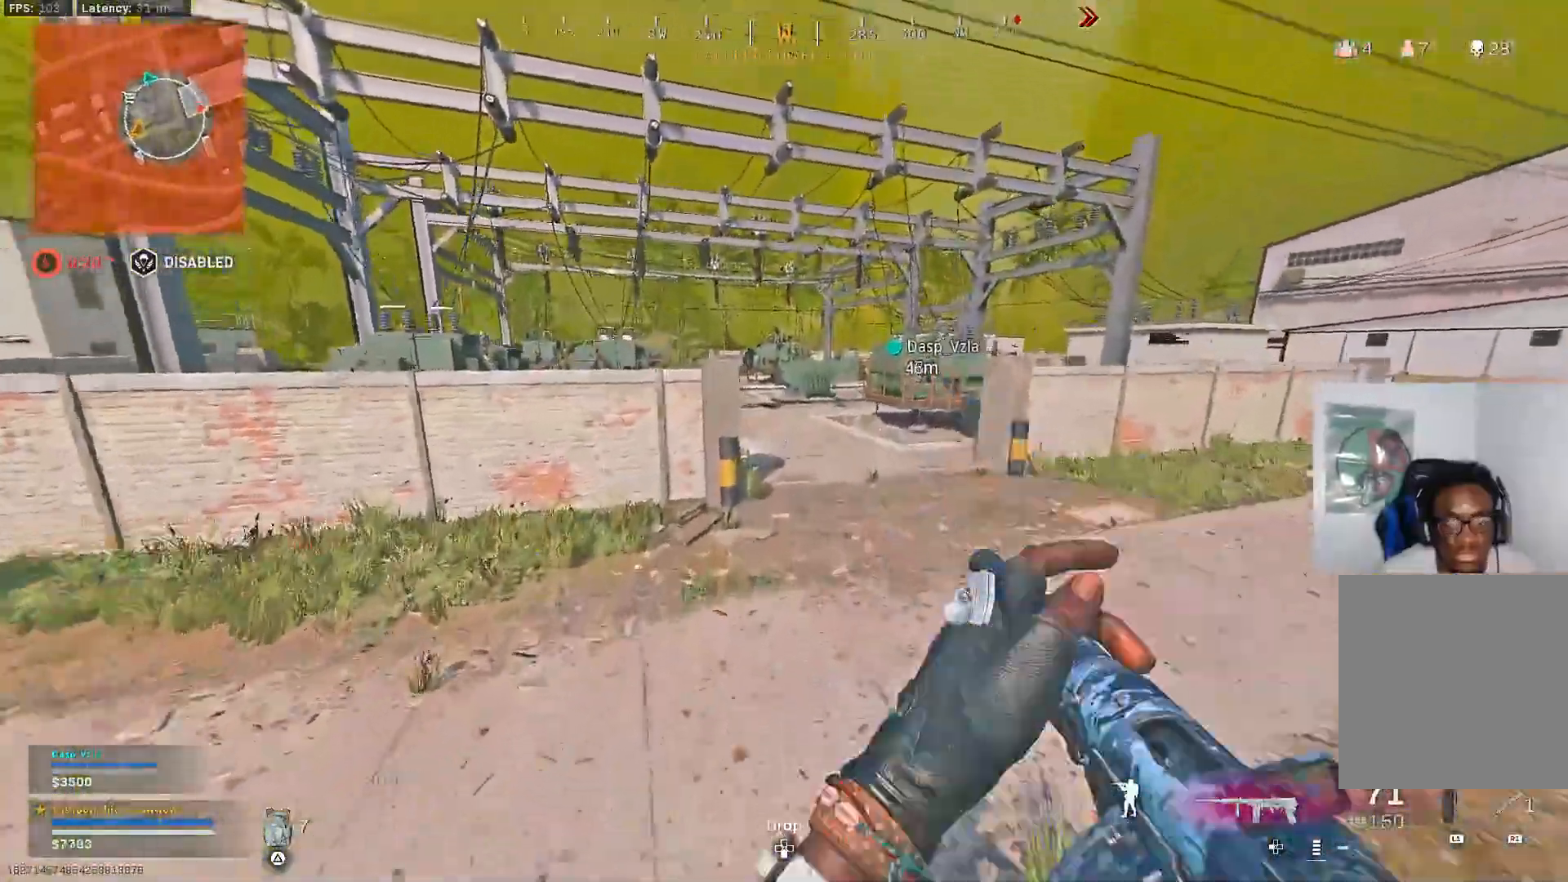
{"dt_ms": 500, "buttons": ["CROSS"], "left_stick": "up", "right_stick": "center", "events": [[100, "CROSS", "down"], [183, "CROSS", "up"], [417, "CROSS", "down"], [417, "R3", "down"], [467, "R3", "up"]]}
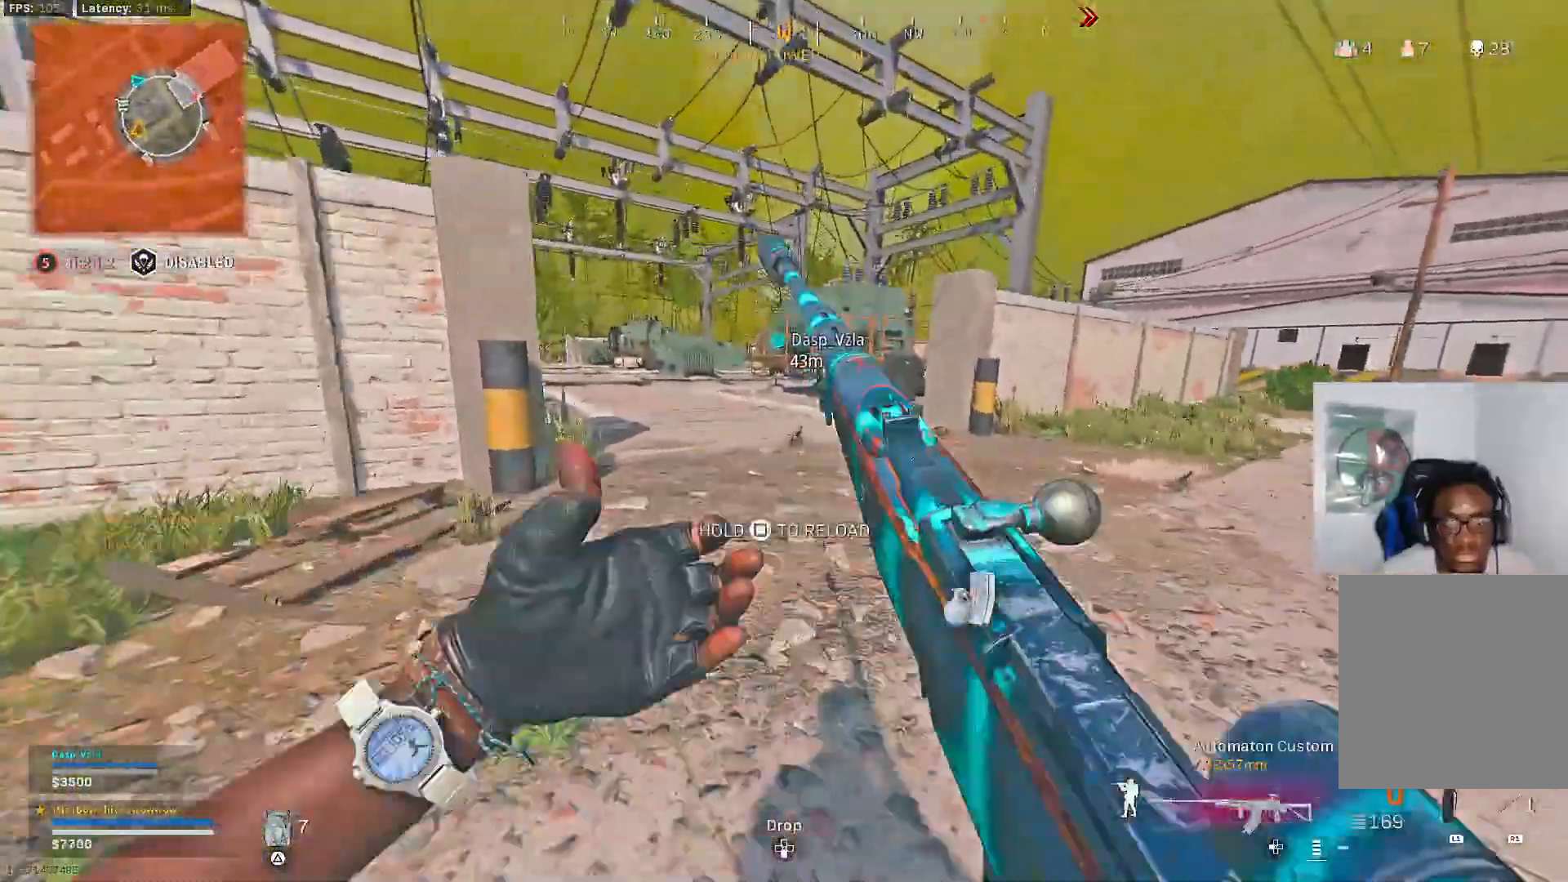
{"dt_ms": 500, "buttons": ["CROSS"], "left_stick": "up", "right_stick": "center", "events": [[33, "R3", "down"], [117, "R3", "up"], [267, "L3", "down"], [400, "L3", "up"], [400, "right_stick", "right"], [450, "right_stick", "center"]]}
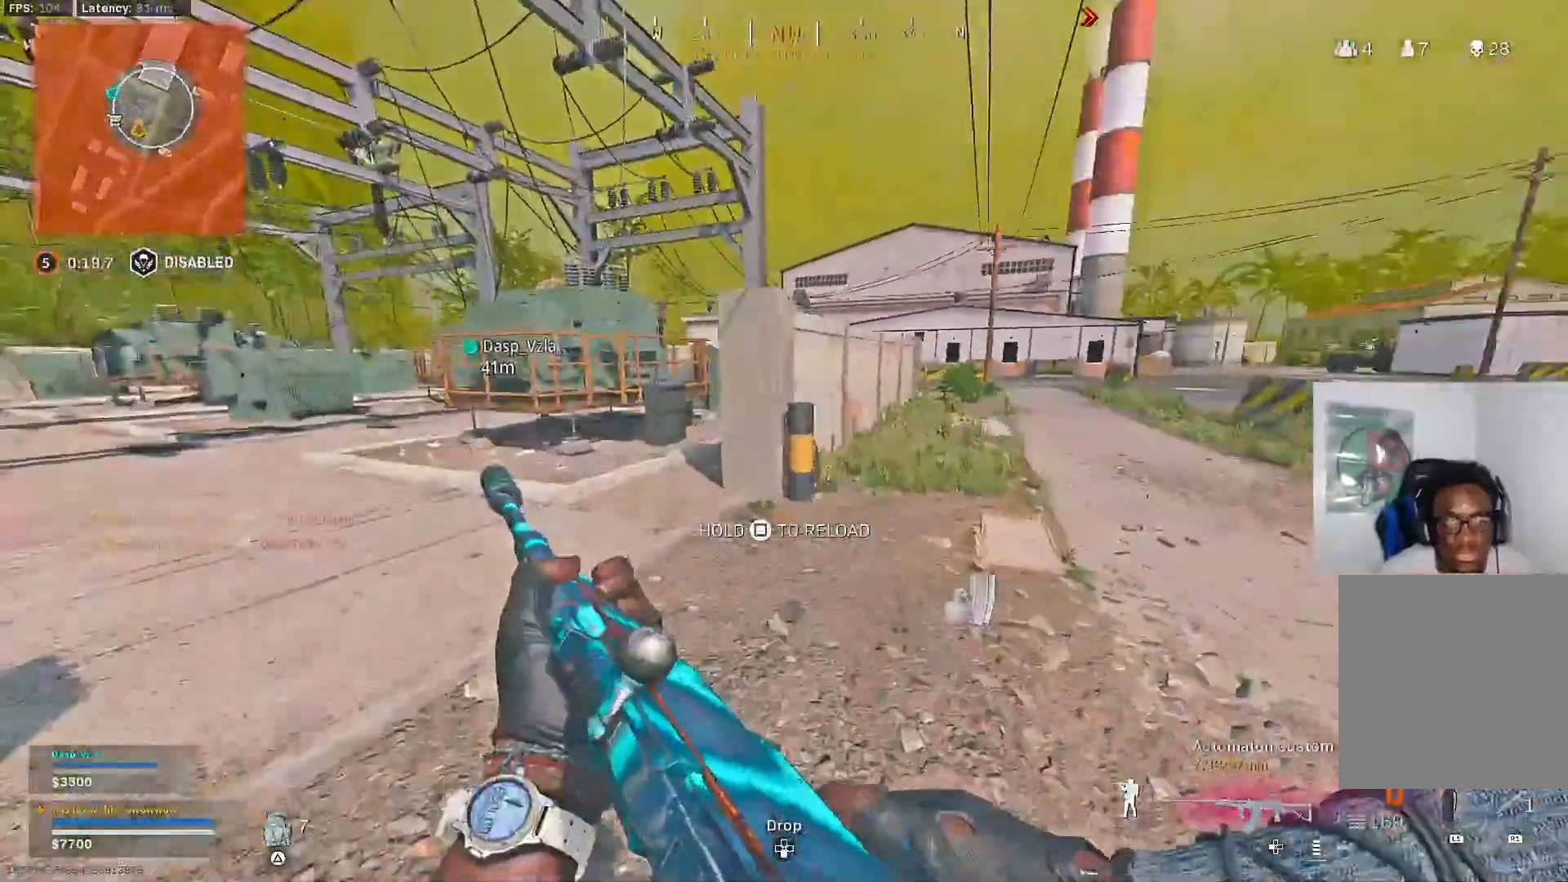
{"dt_ms": 500, "buttons": ["CROSS"], "left_stick": "up", "right_stick": "center", "events": [[33, "CROSS", "up"], [33, "SQUARE", "down"], [133, "SQUARE", "up"], [283, "CROSS", "down"]]}
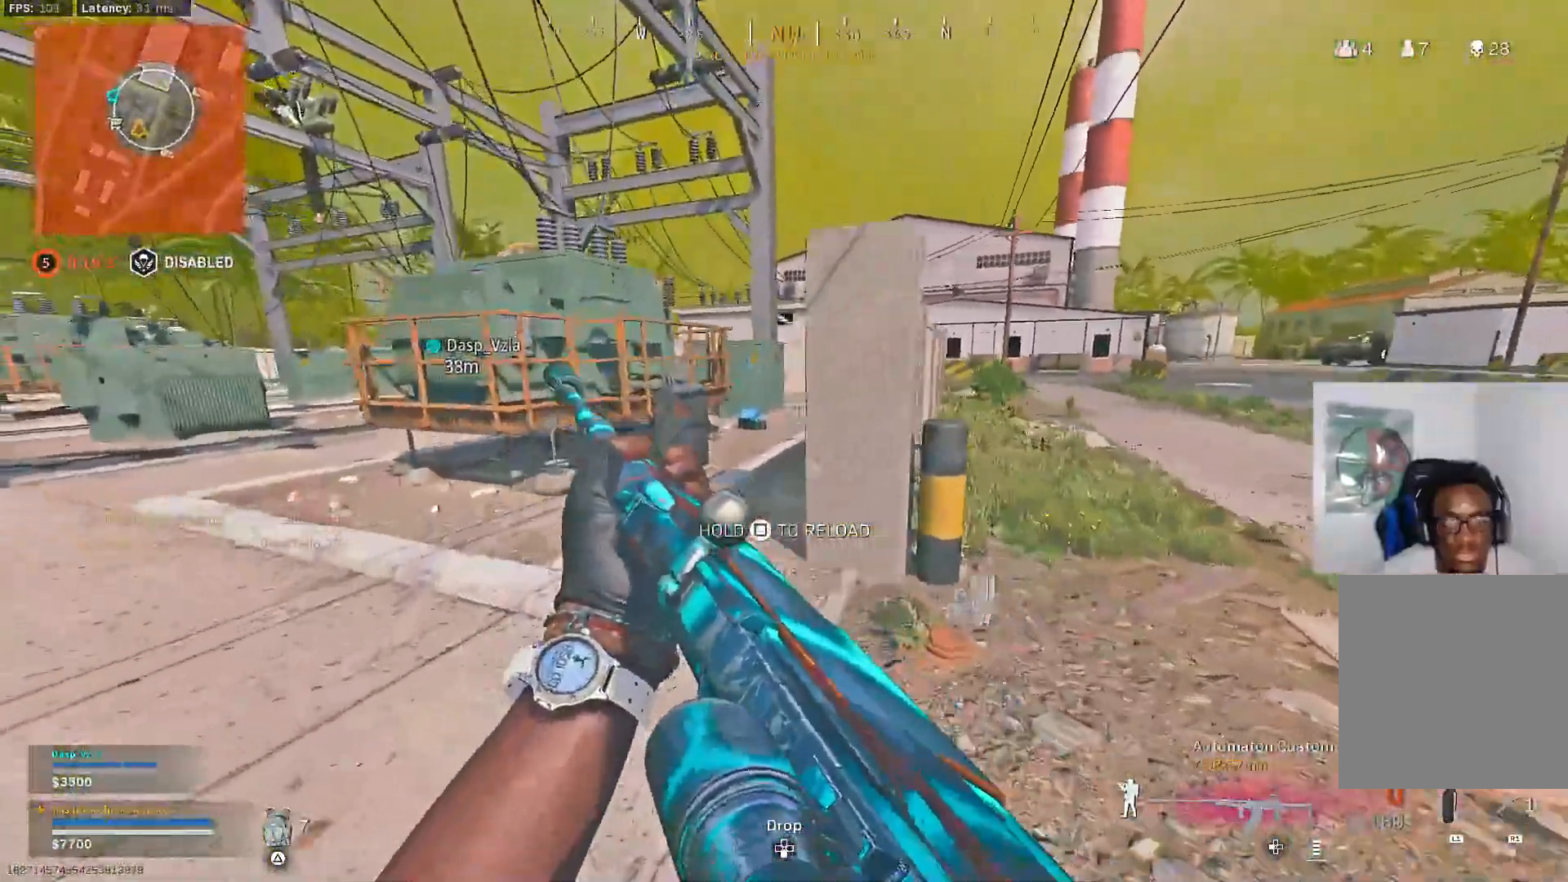
{"dt_ms": 500, "buttons": [], "left_stick": "up", "right_stick": "right", "events": [[17, "CROSS", "up"], [83, "CROSS", "down"], [167, "CROSS", "up"], [233, "CROSS", "down"], [450, "CROSS", "up"], [450, "right_stick", "right"]]}
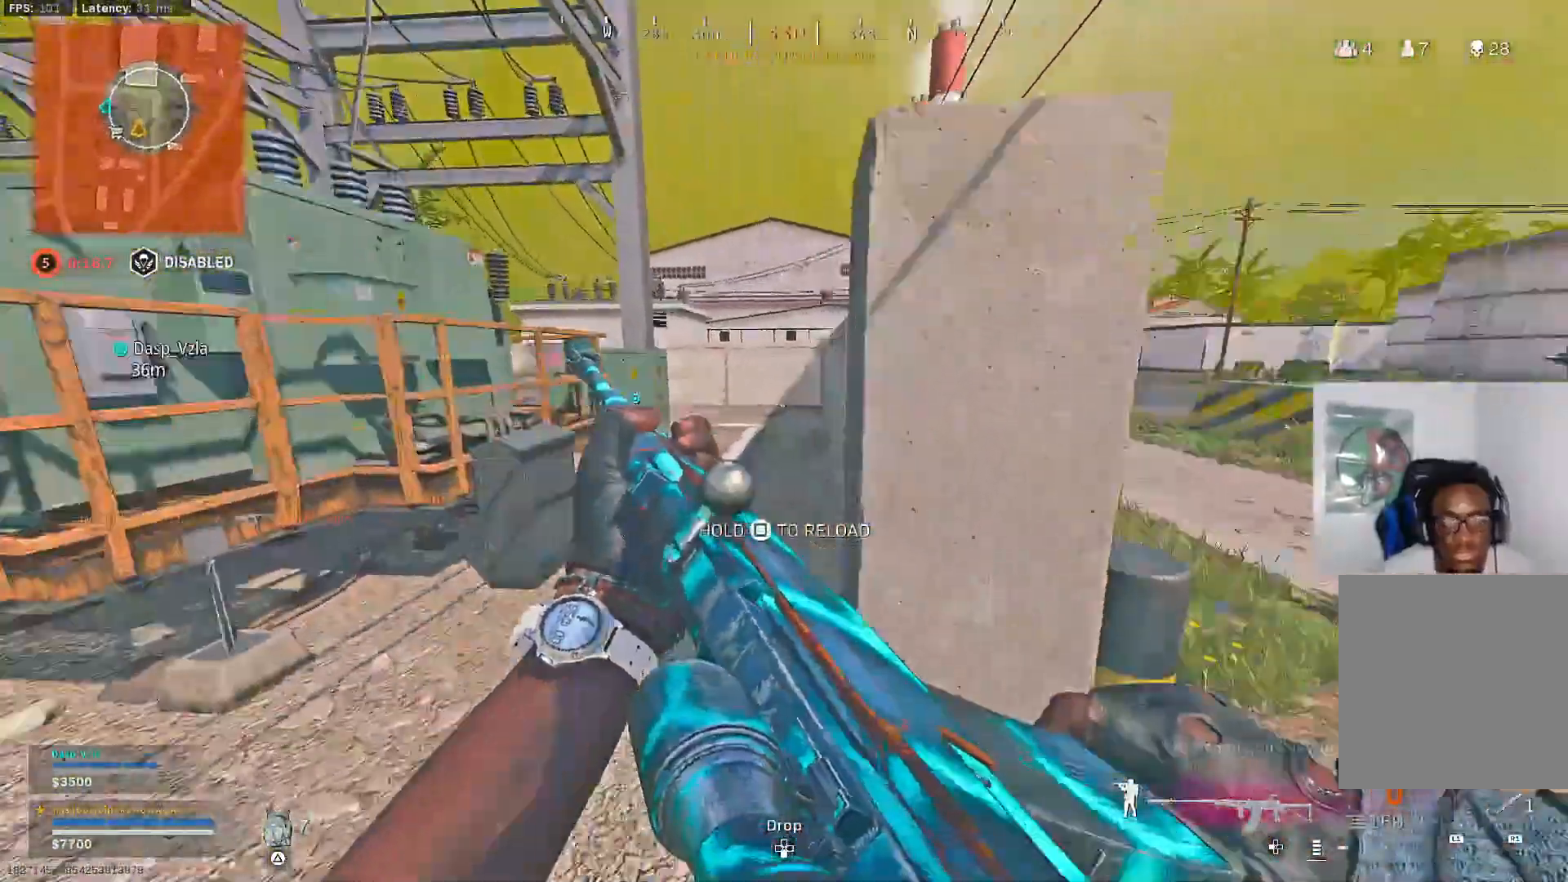
{"dt_ms": 500, "buttons": [], "left_stick": "left", "right_stick": "center", "events": [[33, "left_stick", "up-left"], [133, "left_stick", "left"], [133, "right_stick", "center"]]}
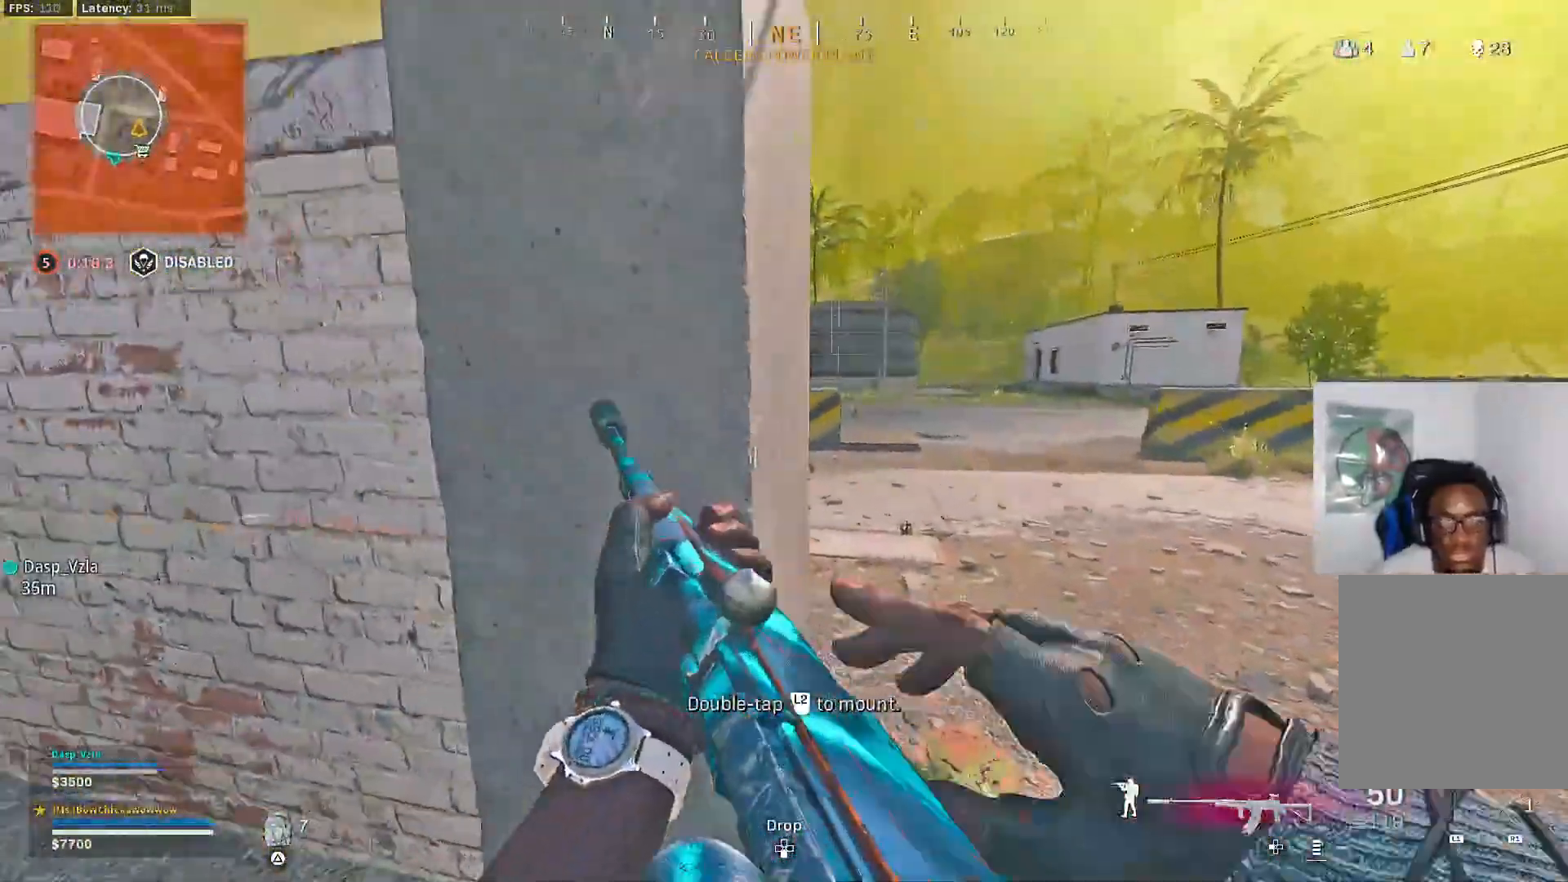
{"dt_ms": 500, "buttons": [], "left_stick": "right", "right_stick": "center", "events": [[50, "right_stick", "right"], [133, "right_stick", "center"], [183, "left_stick", "center"], [317, "left_stick", "right"], [450, "right_stick", "left"], [500, "right_stick", "center"]]}
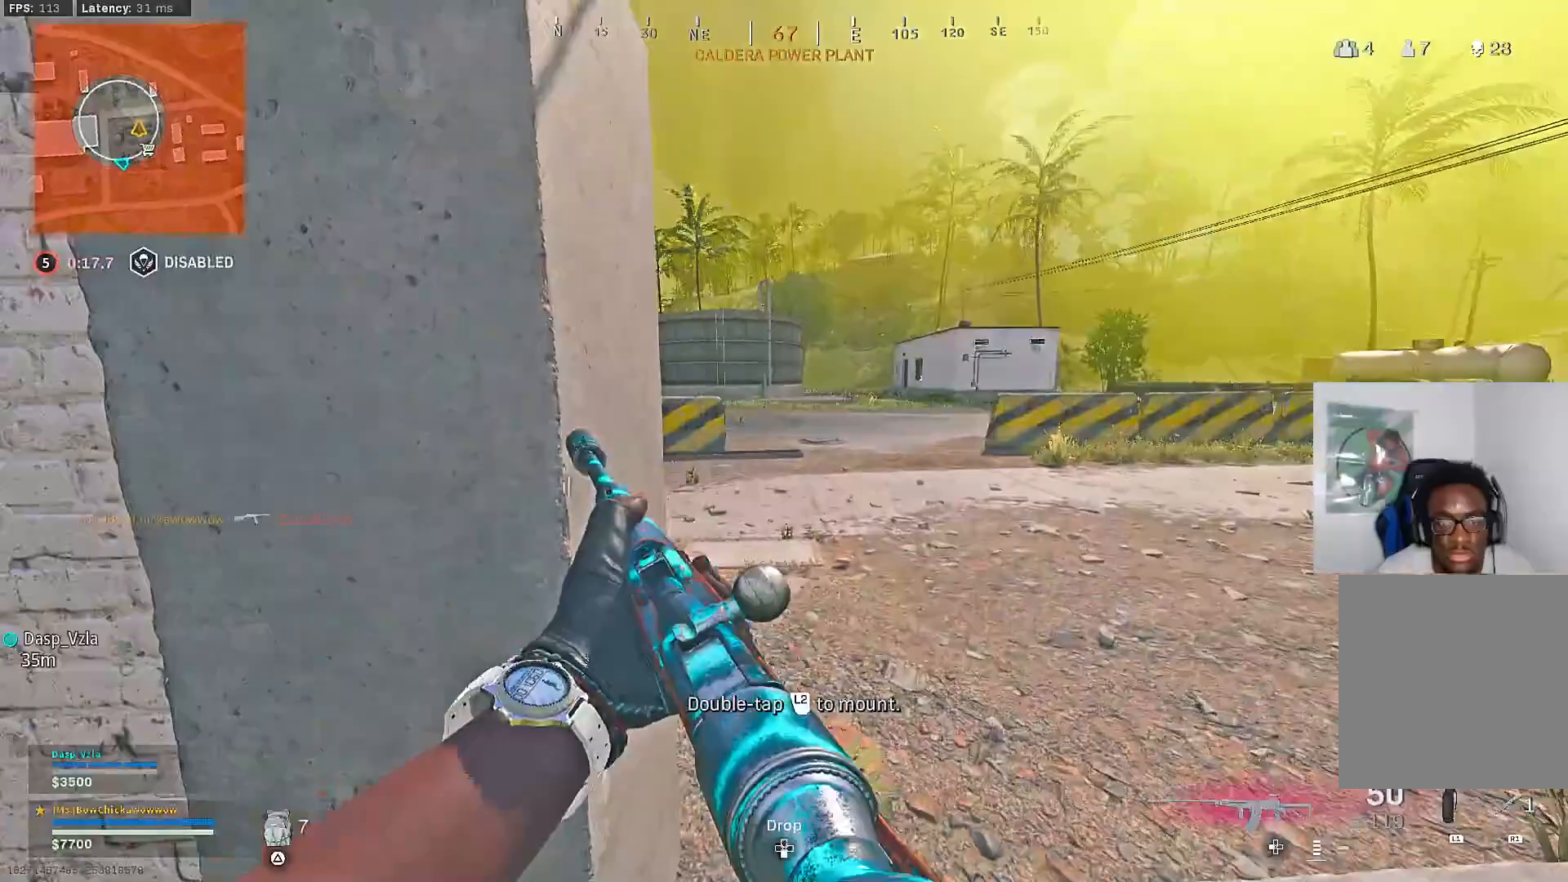
{"dt_ms": 500, "buttons": [], "left_stick": "up-right", "right_stick": "center", "events": [[333, "left_stick", "up-right"], [450, "L3", "down"], [500, "L3", "up"]]}
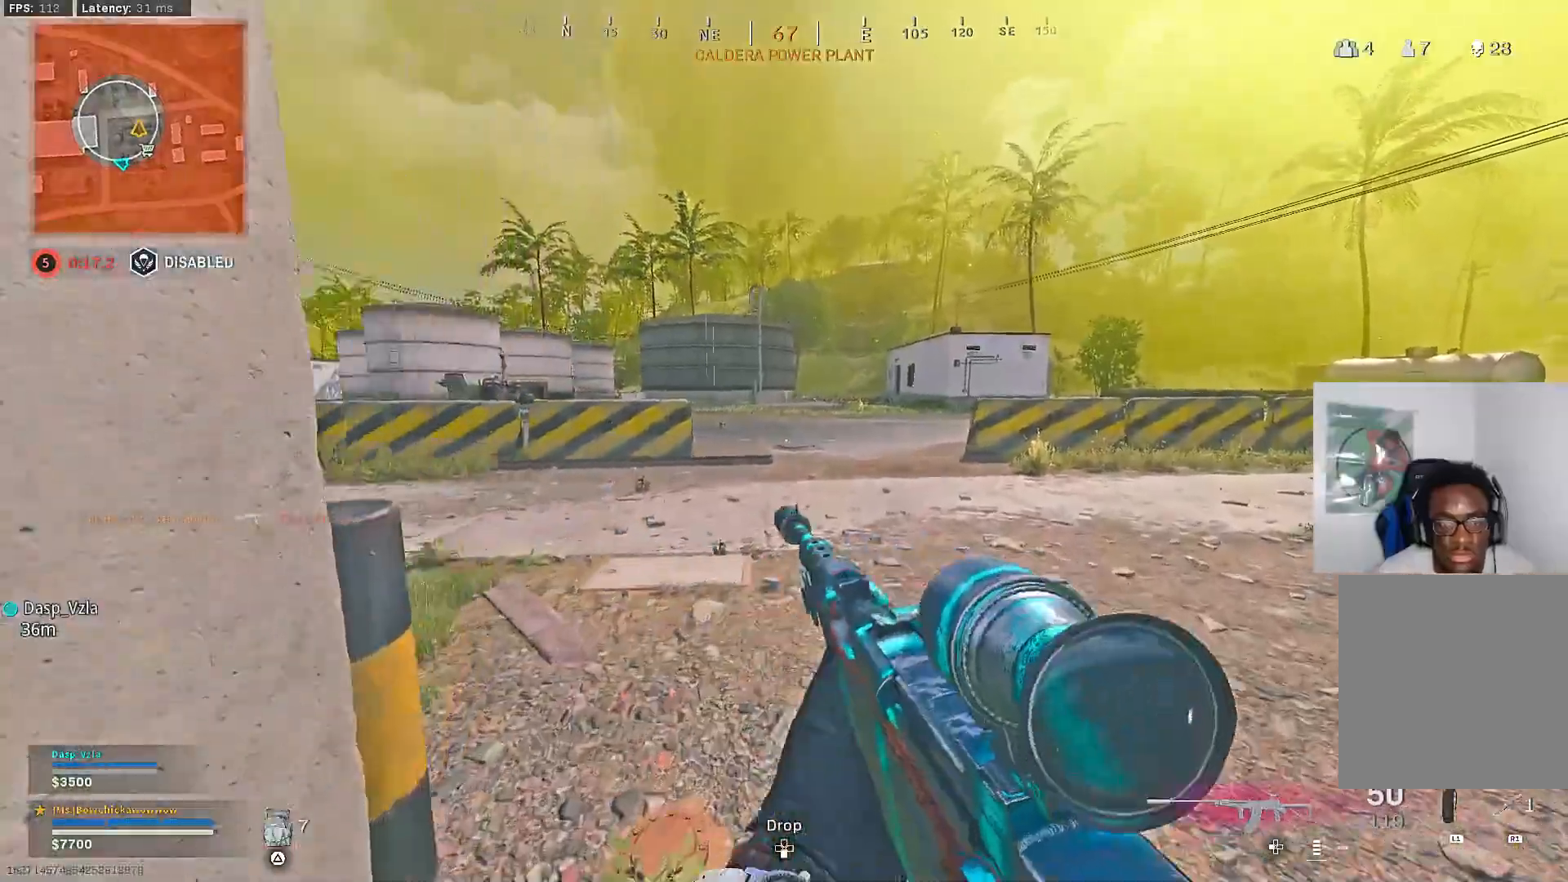
{"dt_ms": 500, "buttons": ["L2"], "left_stick": "up-right", "right_stick": "center", "events": [[50, "right_stick", "left"], [117, "R3", "down"], [150, "right_stick", "center"], [217, "R3", "up"], [267, "R3", "down"], [317, "CROSS", "down"], [350, "L2", "down"], [350, "R3", "up"], [417, "CROSS", "up"]]}
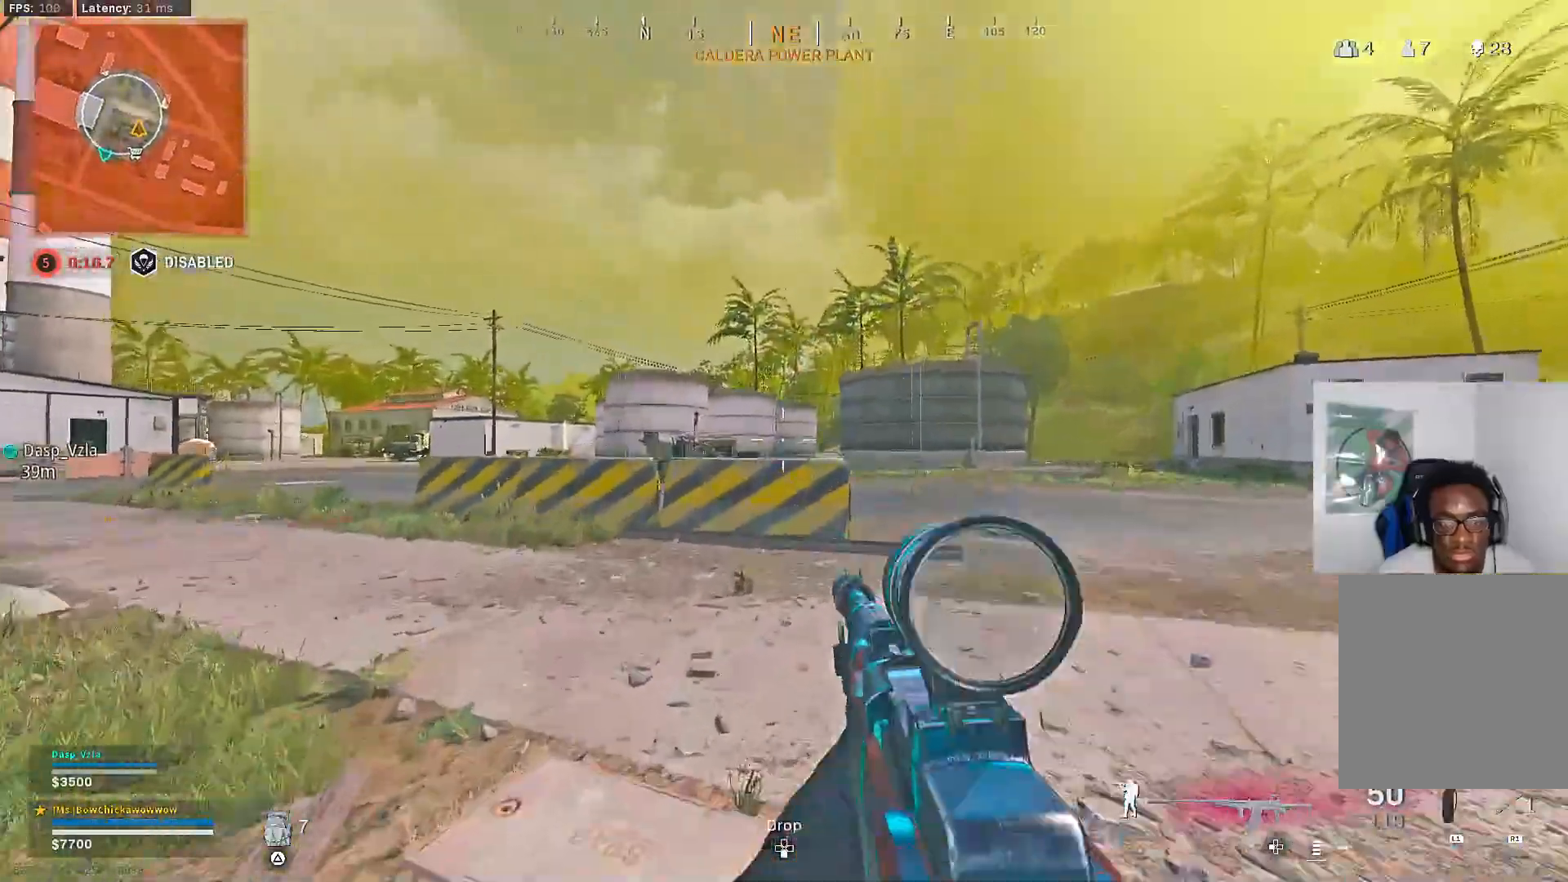
{"dt_ms": 1000, "buttons": ["L2"], "left_stick": "down-right", "right_stick": "center"}
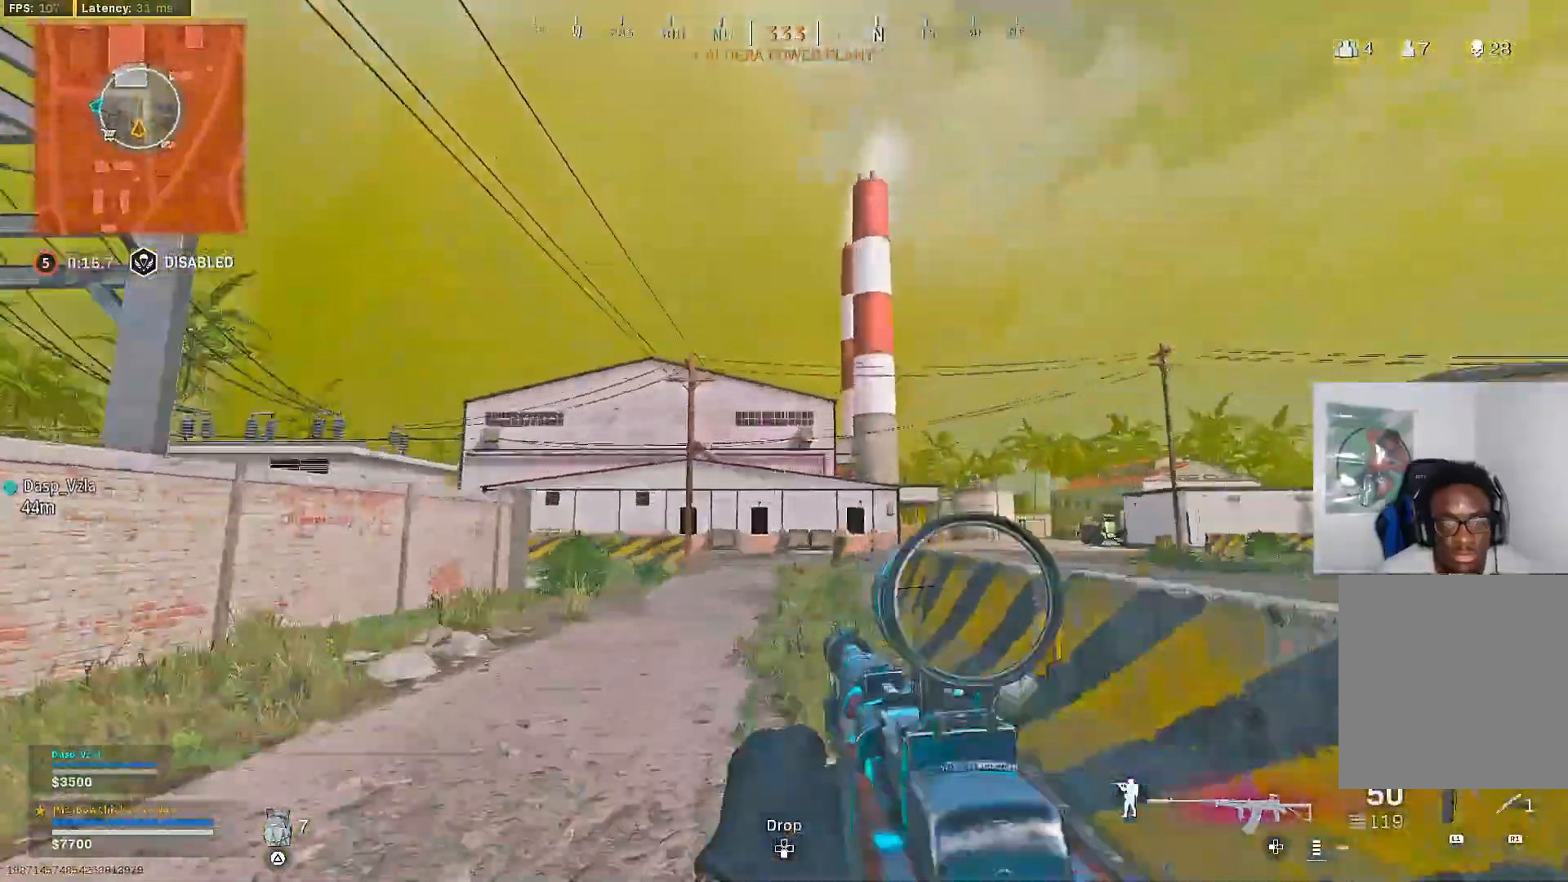
{"dt_ms": 500, "buttons": ["L1", "L2"], "left_stick": "down-right", "right_stick": "up-left", "events": [[50, "right_stick", "up"], [167, "right_stick", "center"], [283, "right_stick", "up-left"], [383, "L1", "down"], [383, "right_stick", "center"], [467, "right_stick", "up-left"]]}